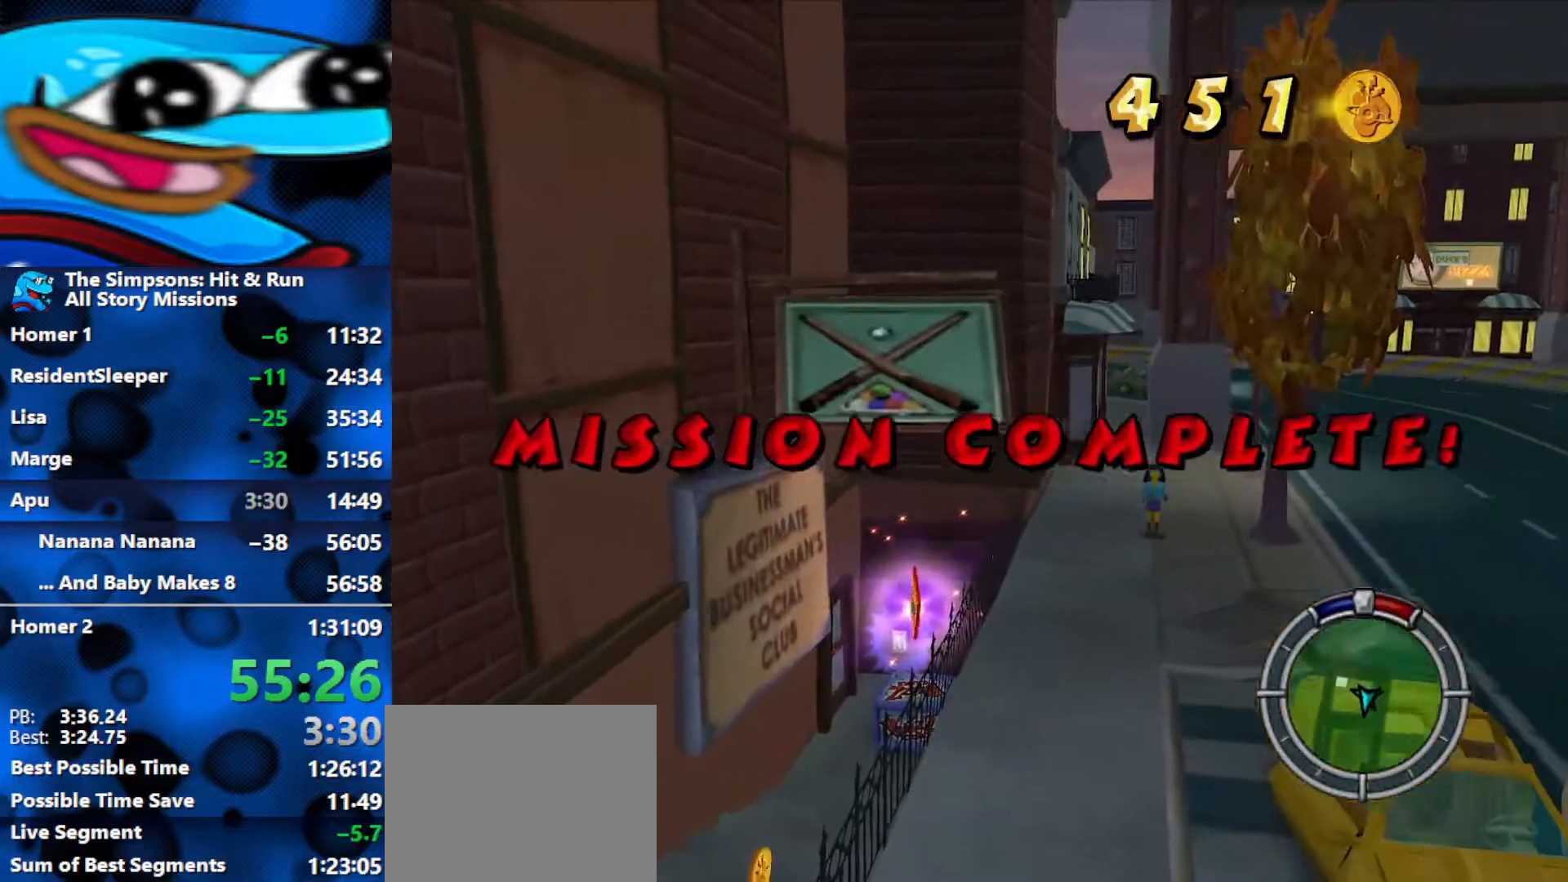
Gameplay with a controller (Xbox layout); each line is a JSON object with the inputs held at the frame after it. "events" lists button and stick changes between this image and that frame as [ms after this image, input, new state], when the widget could be followed in between.
{"buttons": ["A", "B", "X"], "left_stick": "center", "right_stick": "center", "events": [[17, "left_stick", "center"]]}
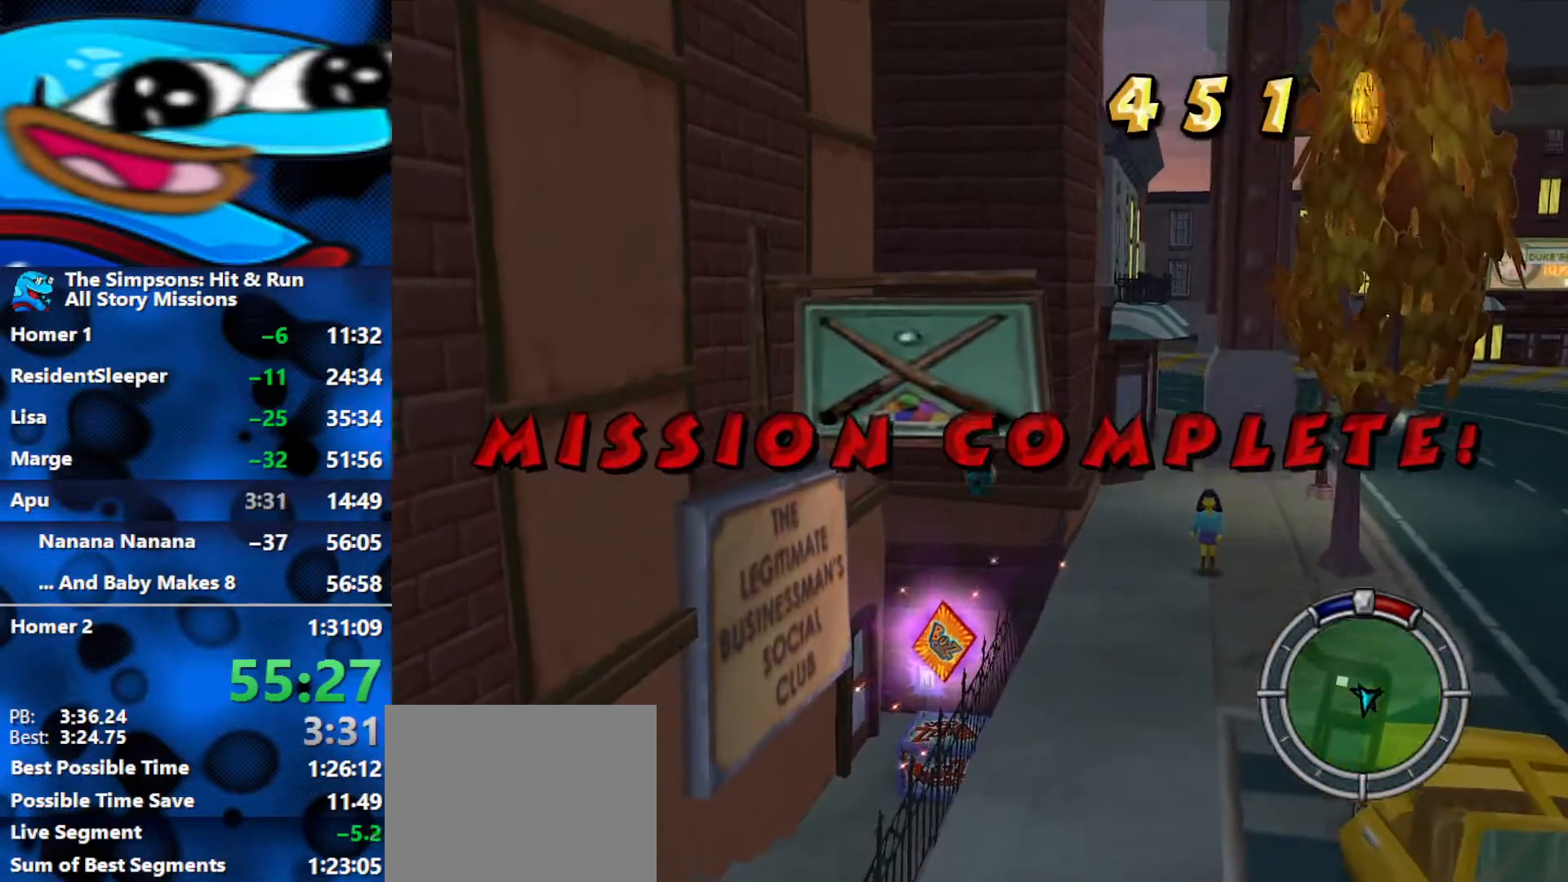
{"buttons": ["B"], "left_stick": "up", "right_stick": "center", "events": [[317, "A", "up"], [317, "X", "up"], [383, "A", "down"], [417, "left_stick", "up"], [483, "A", "up"]]}
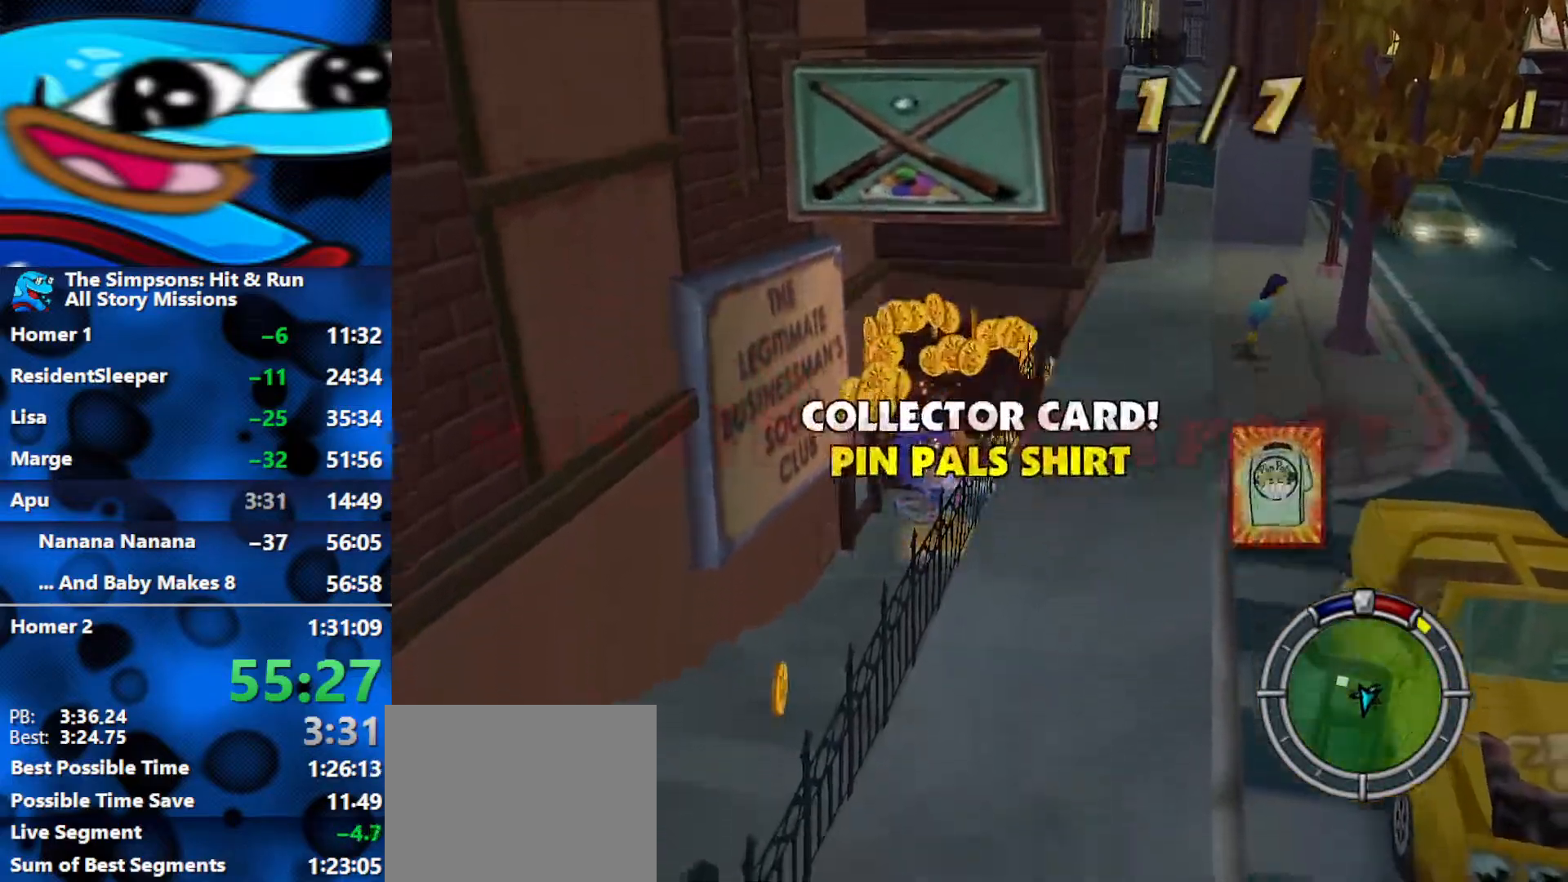
{"buttons": ["B"], "left_stick": "down-left", "right_stick": "center", "events": [[50, "A", "down"], [117, "A", "up"], [133, "left_stick", "up-left"], [183, "A", "down"], [233, "A", "up"], [250, "left_stick", "left"], [300, "A", "down"], [333, "A", "up"], [367, "left_stick", "down-left"], [400, "A", "down"], [433, "A", "up"]]}
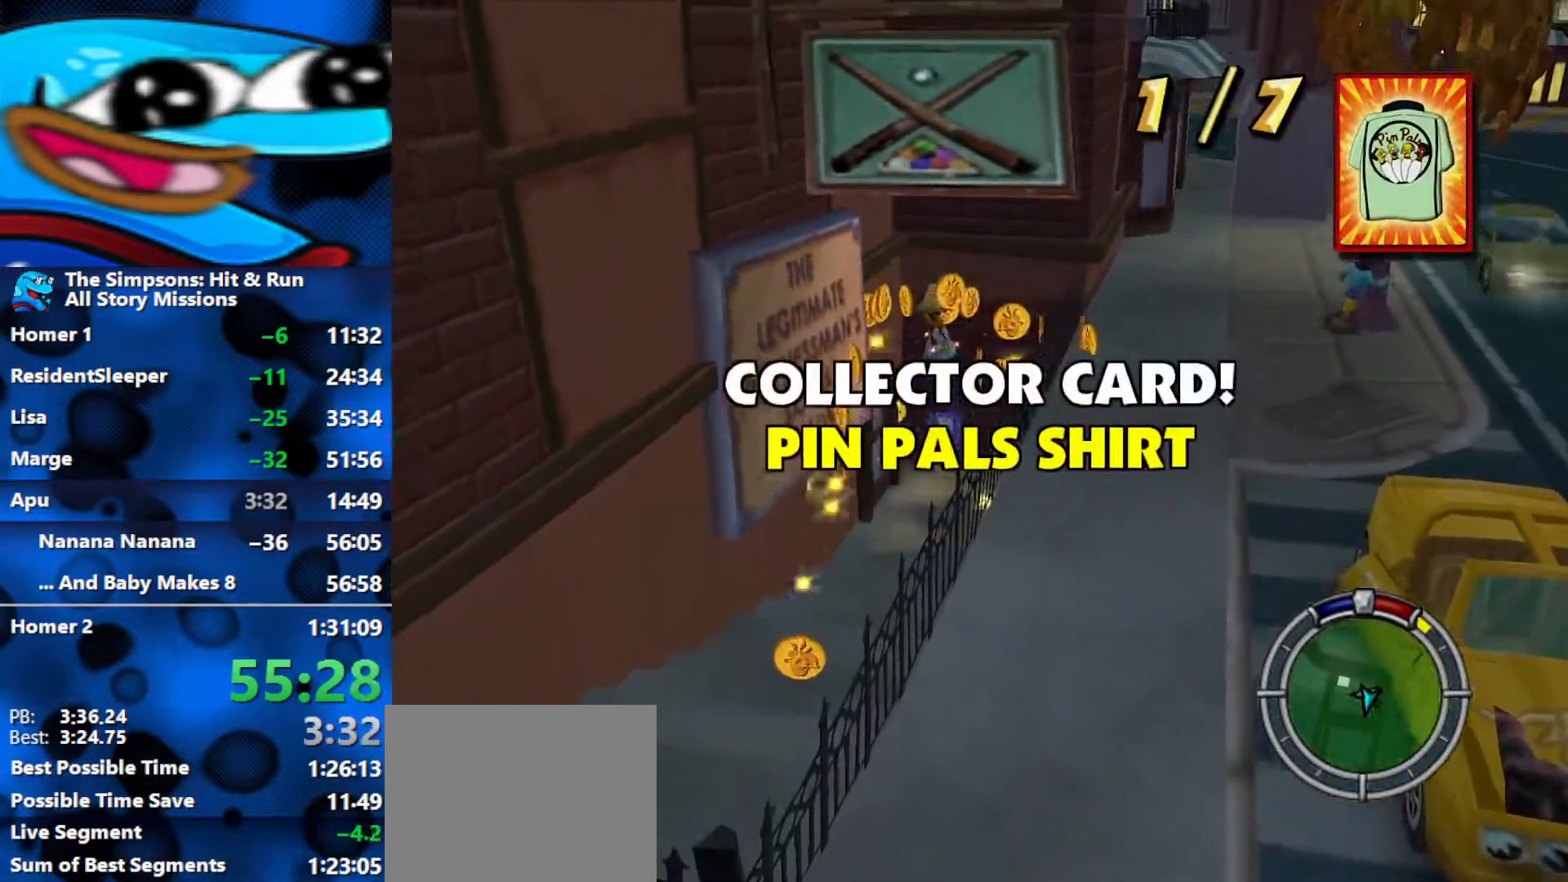
{"buttons": ["B"], "left_stick": "down-right", "right_stick": "center", "events": [[67, "B", "up"], [100, "B", "down"], [200, "left_stick", "down"], [367, "left_stick", "down-right"]]}
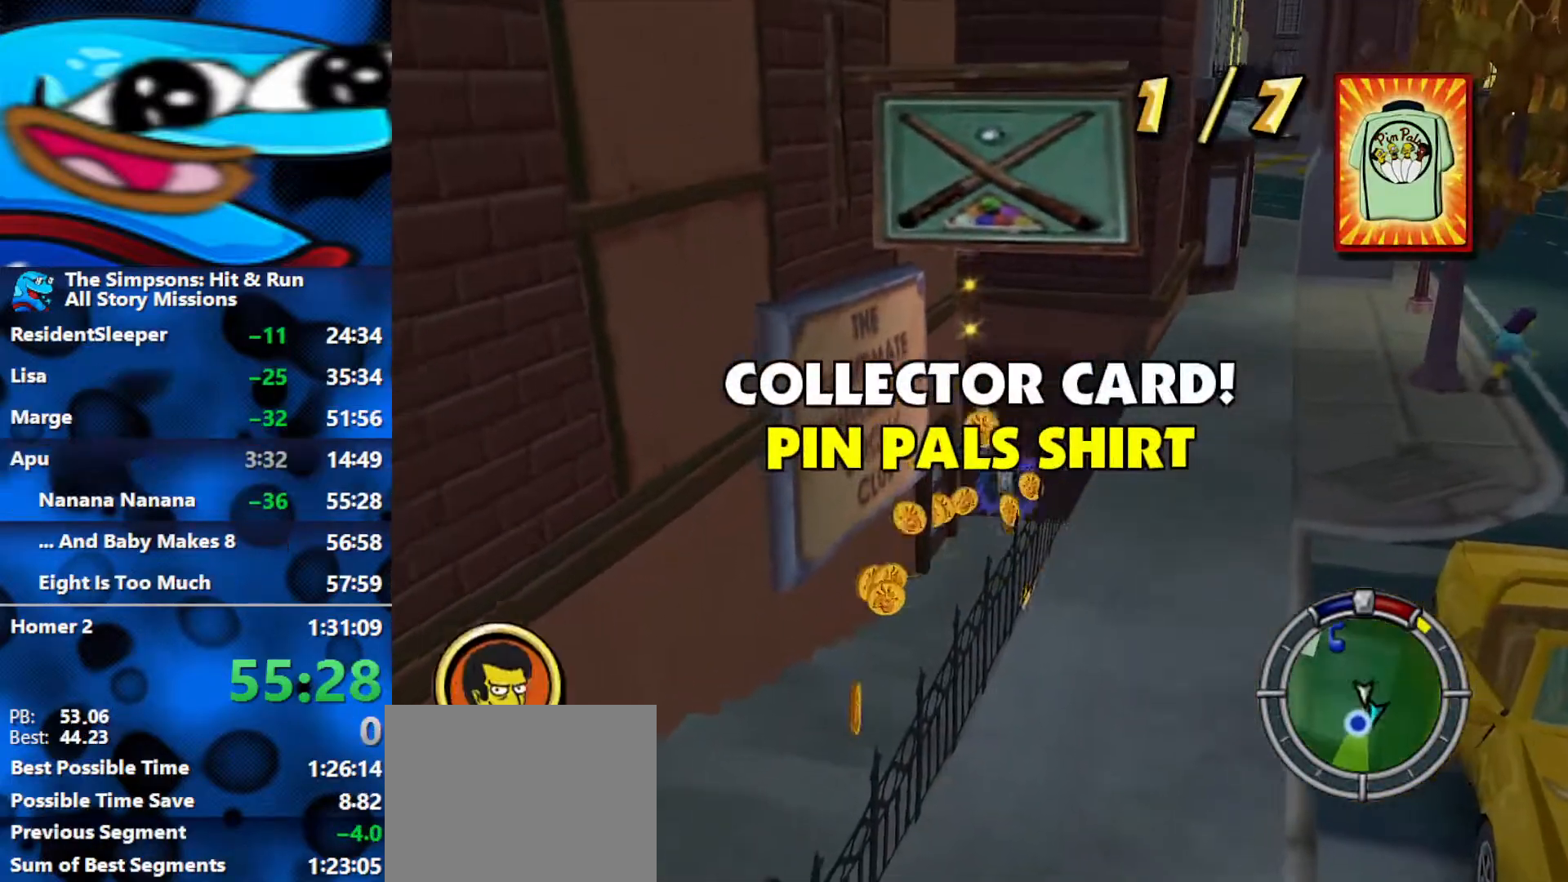
{"buttons": [], "left_stick": "down-left", "right_stick": "center", "events": [[383, "left_stick", "down-left"], [500, "B", "up"]]}
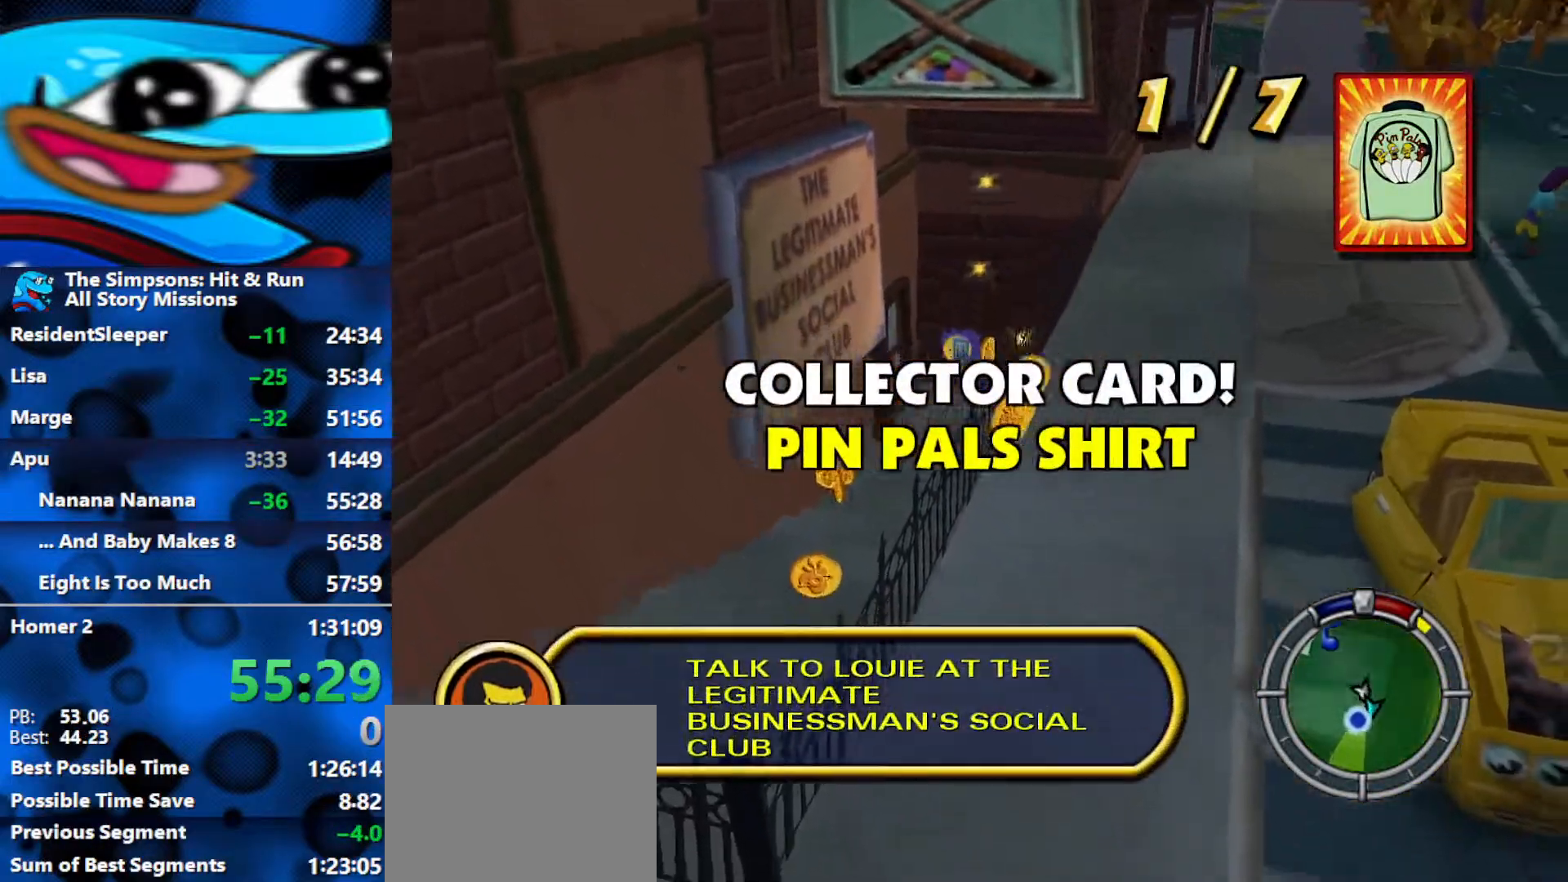
{"buttons": [], "left_stick": "up", "right_stick": "center", "events": [[50, "left_stick", "up-left"], [133, "B", "down"], [383, "left_stick", "up"], [400, "B", "up"]]}
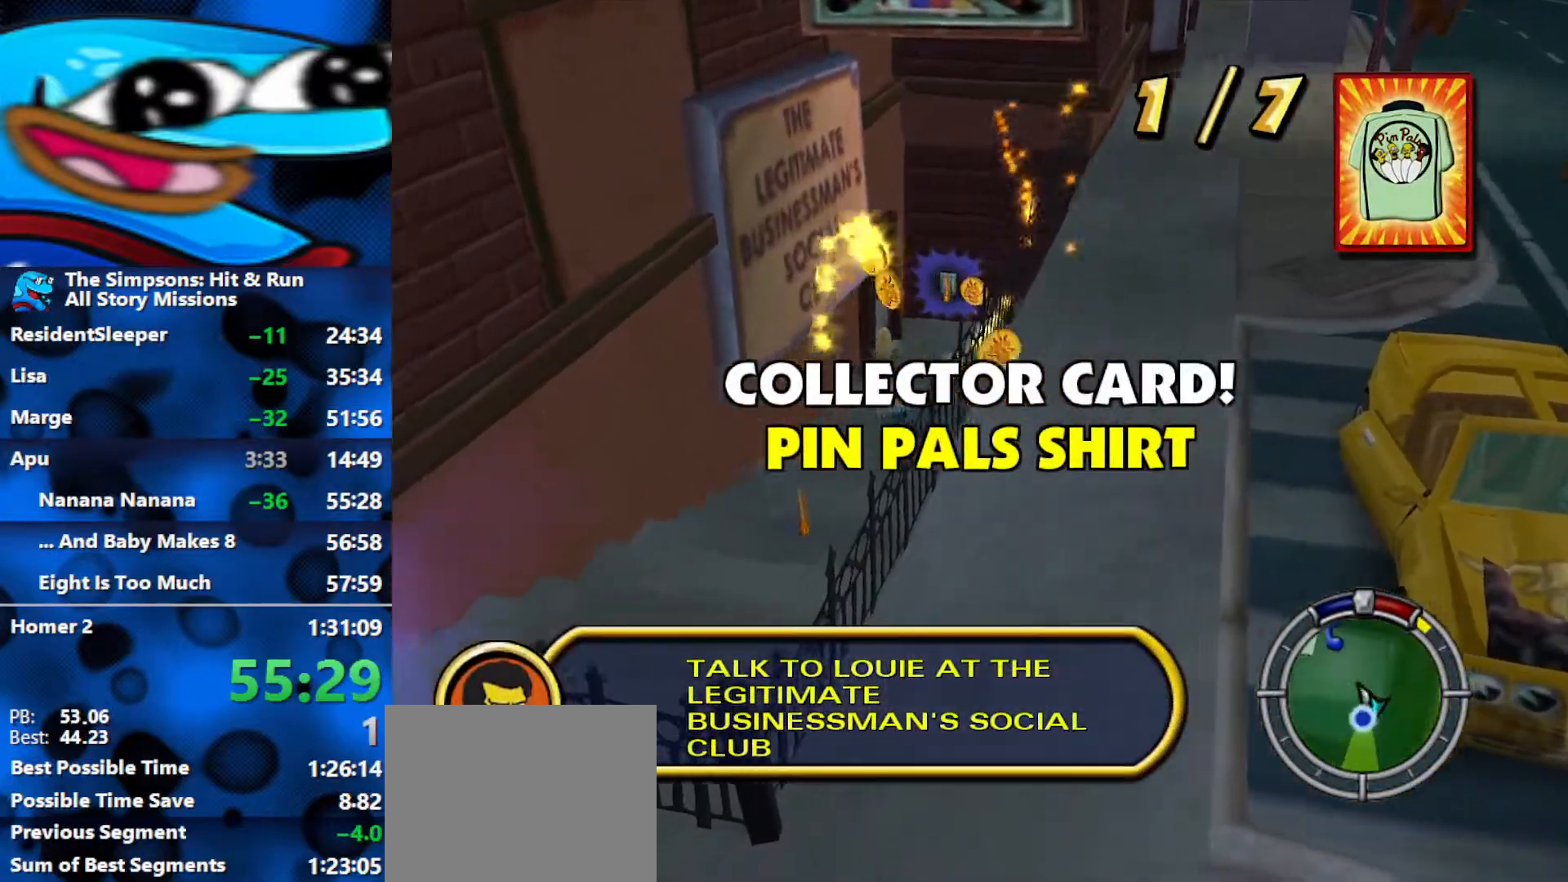
{"buttons": ["B"], "left_stick": "right", "right_stick": "center", "events": [[17, "B", "down"], [200, "left_stick", "right"]]}
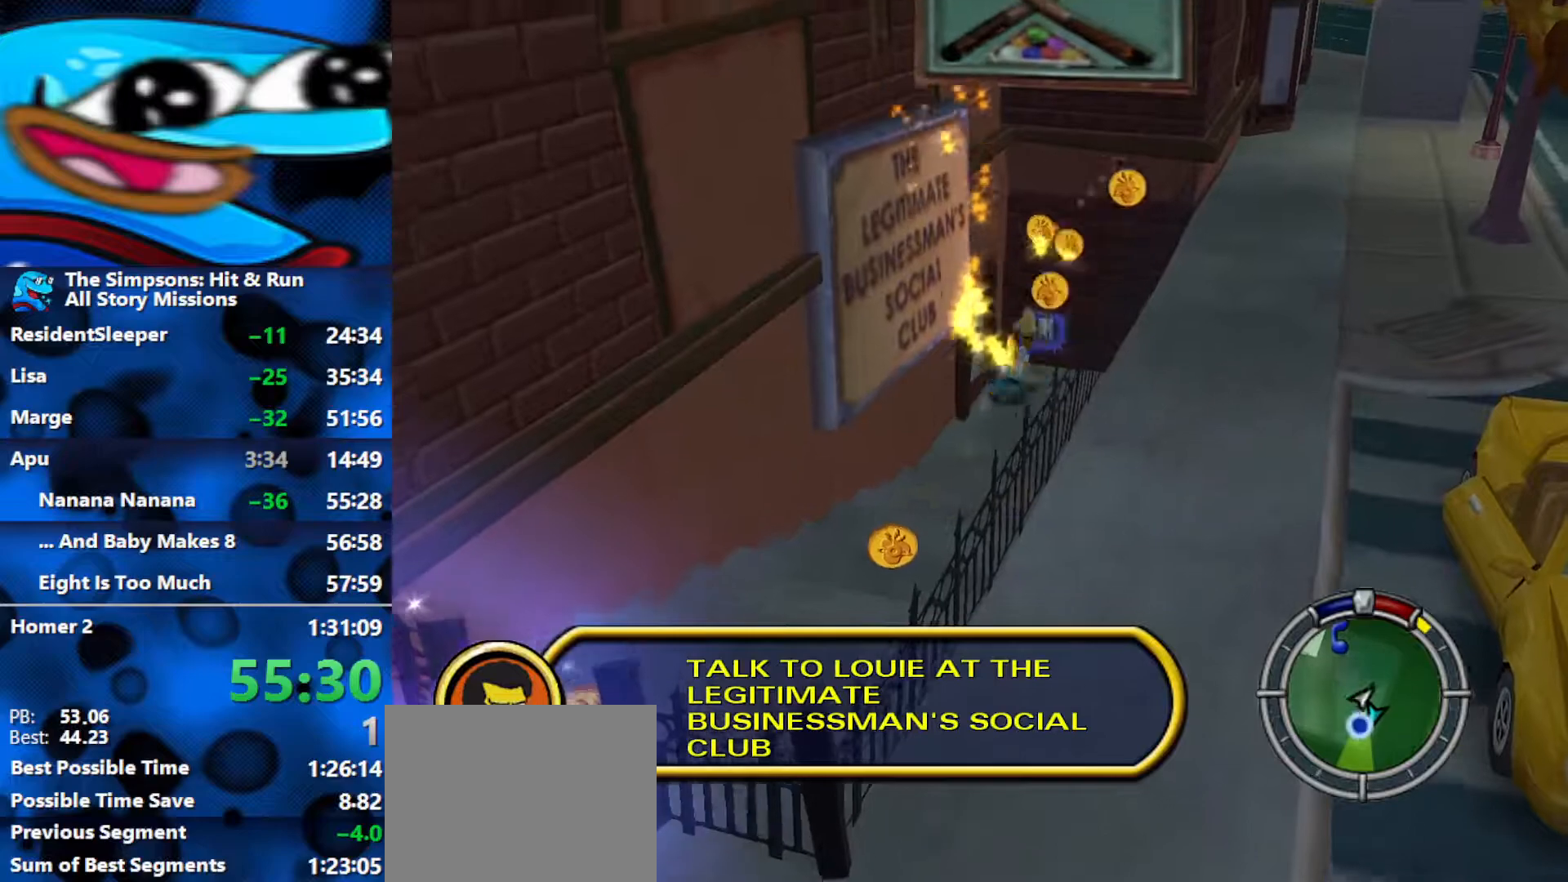
{"buttons": ["B"], "left_stick": "left", "right_stick": "center", "events": [[33, "left_stick", "down"], [117, "left_stick", "down-left"], [283, "B", "up"], [317, "left_stick", "left"], [350, "B", "down"]]}
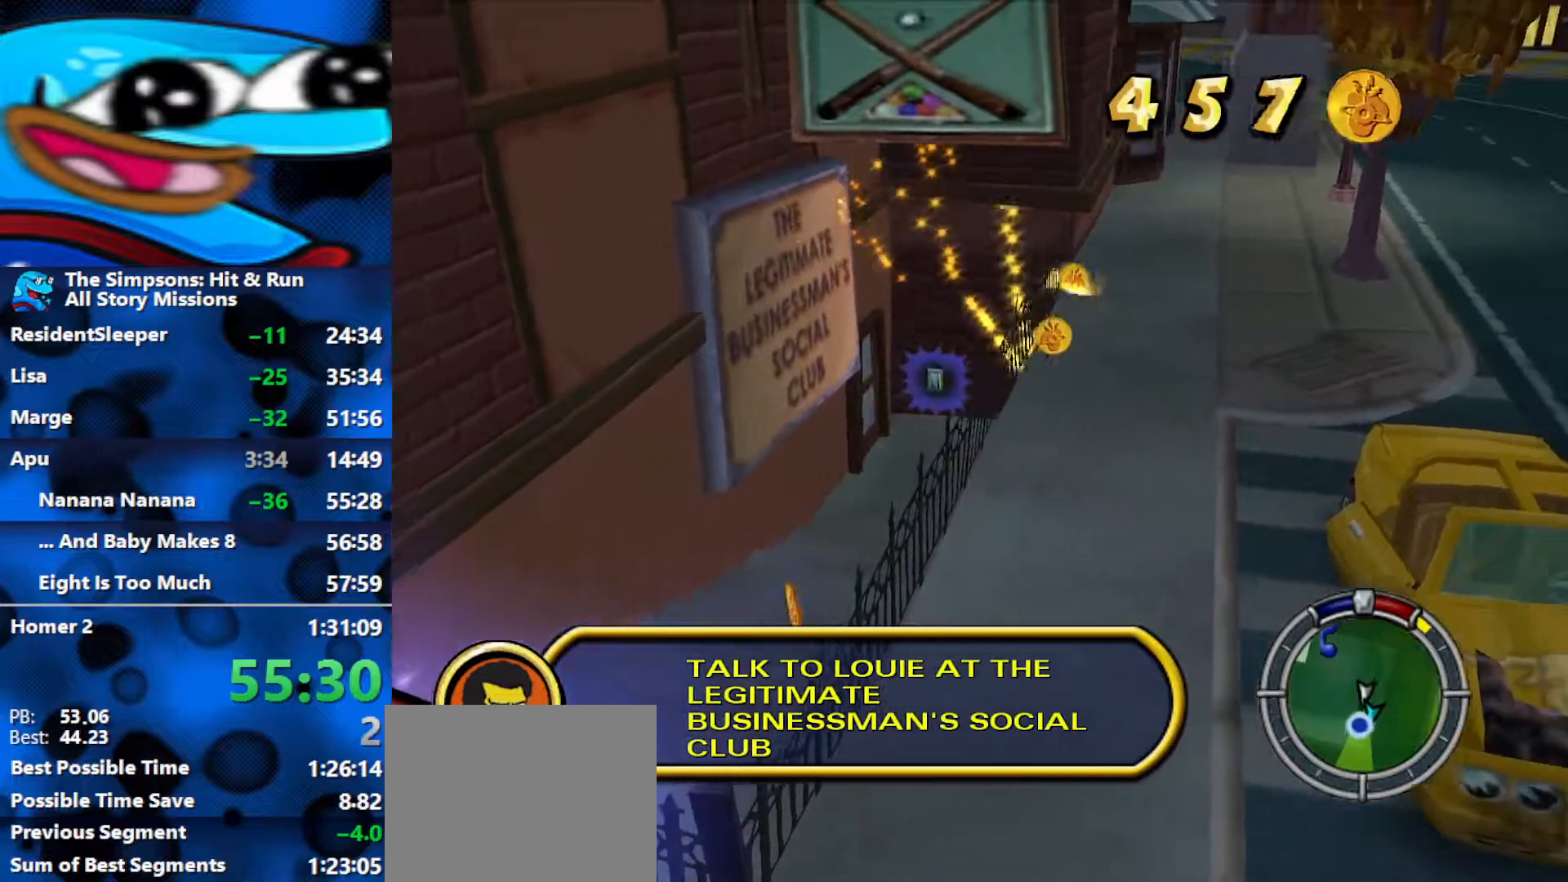
{"buttons": ["B", "R2"], "left_stick": "down-left", "right_stick": "center", "events": [[300, "left_stick", "down-left"], [317, "R2", "down"]]}
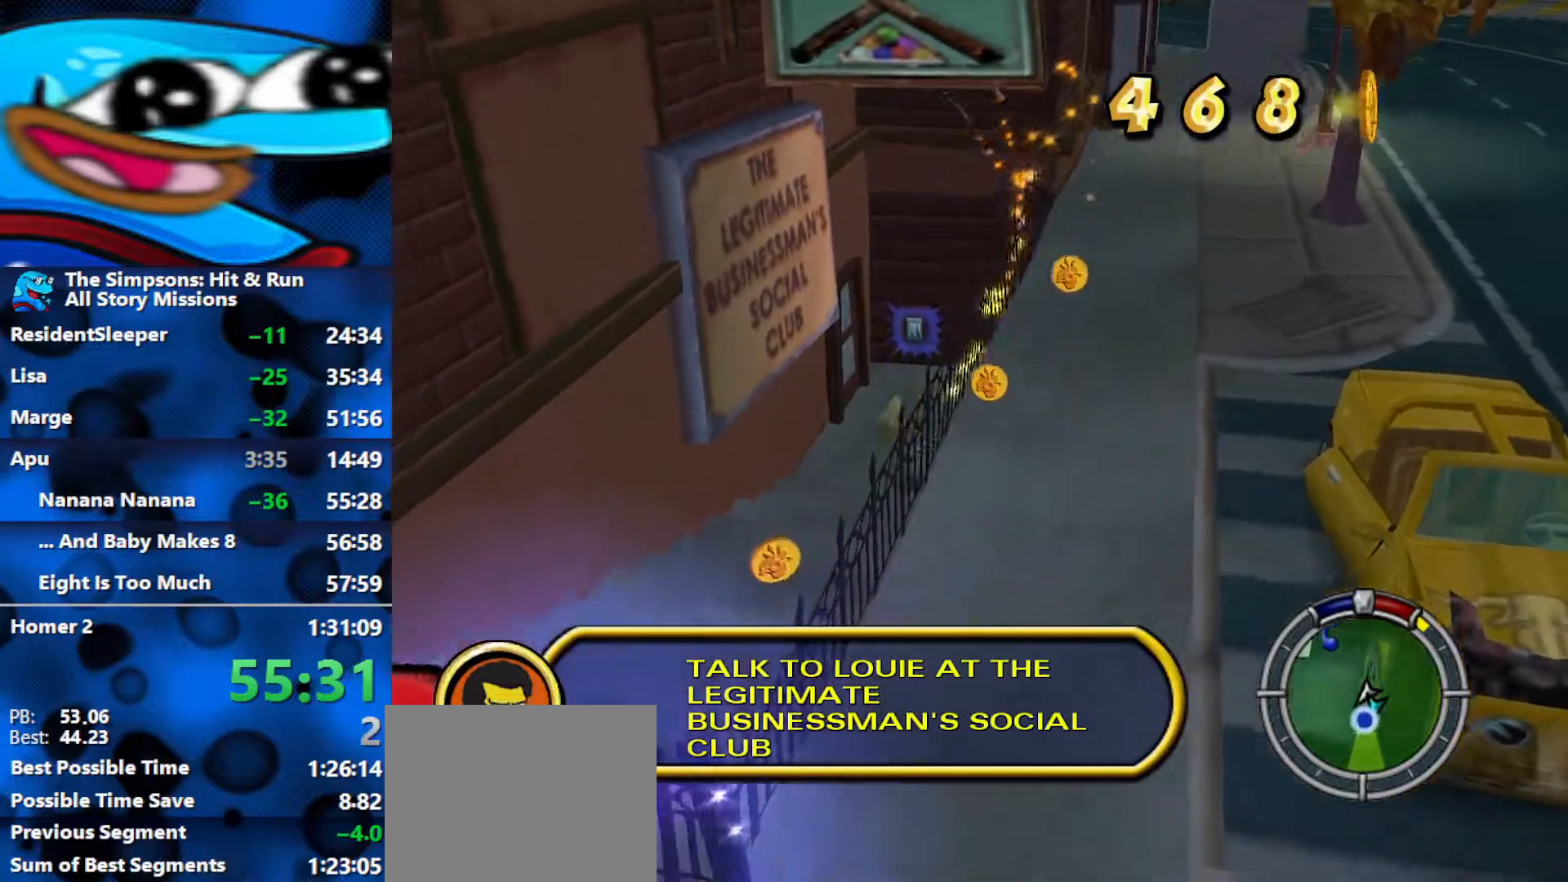
{"buttons": ["B"], "left_stick": "down", "right_stick": "center", "events": [[167, "R2", "up"], [267, "left_stick", "down"]]}
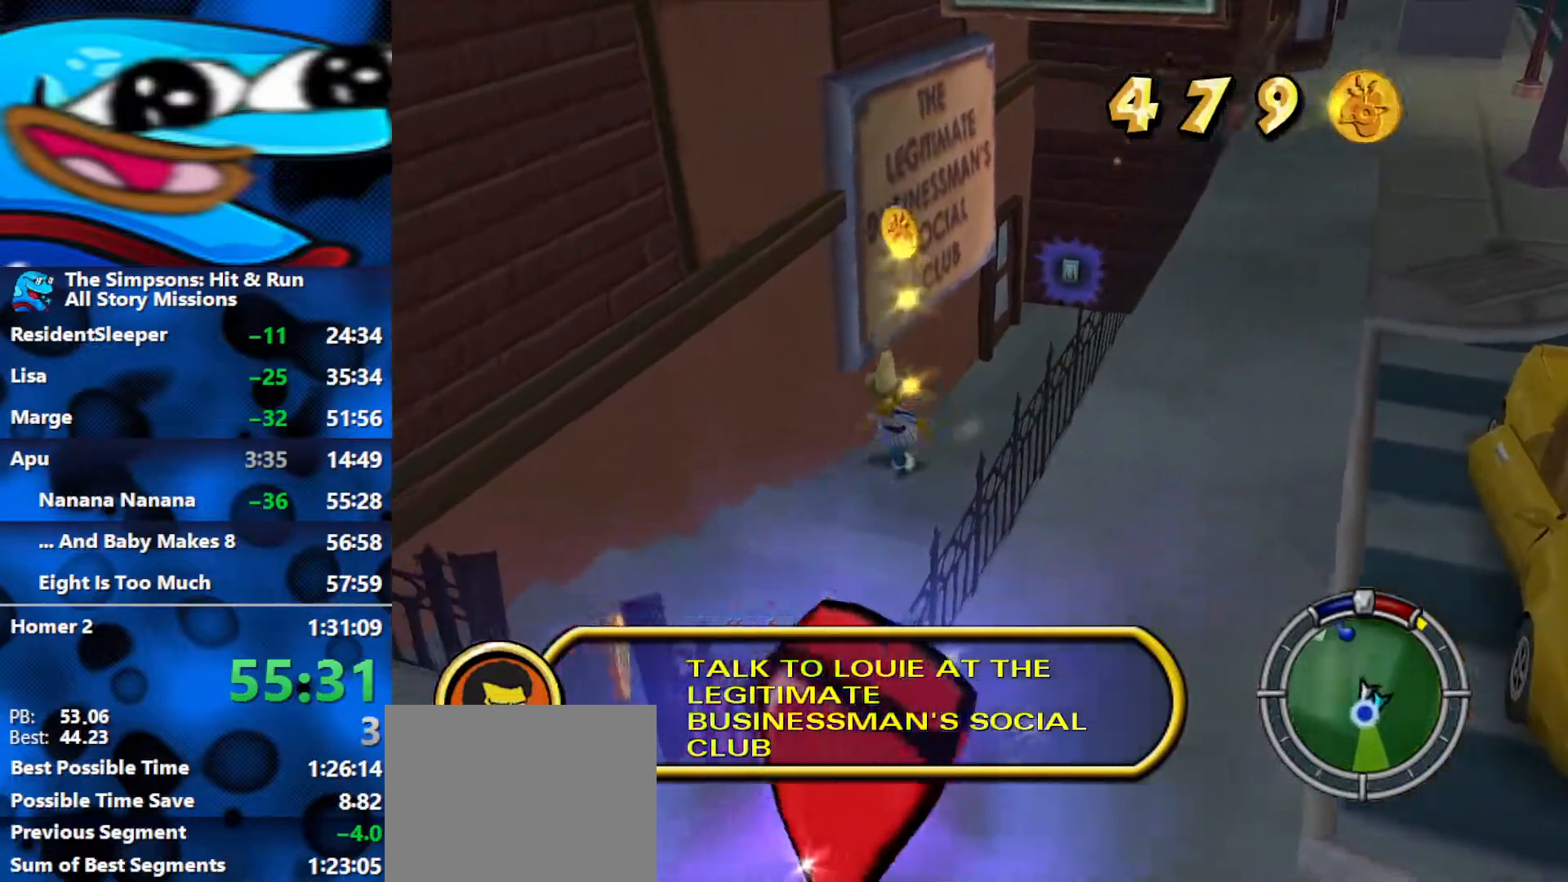
{"buttons": ["B"], "left_stick": "down-left", "right_stick": "center", "events": [[283, "left_stick", "down-left"]]}
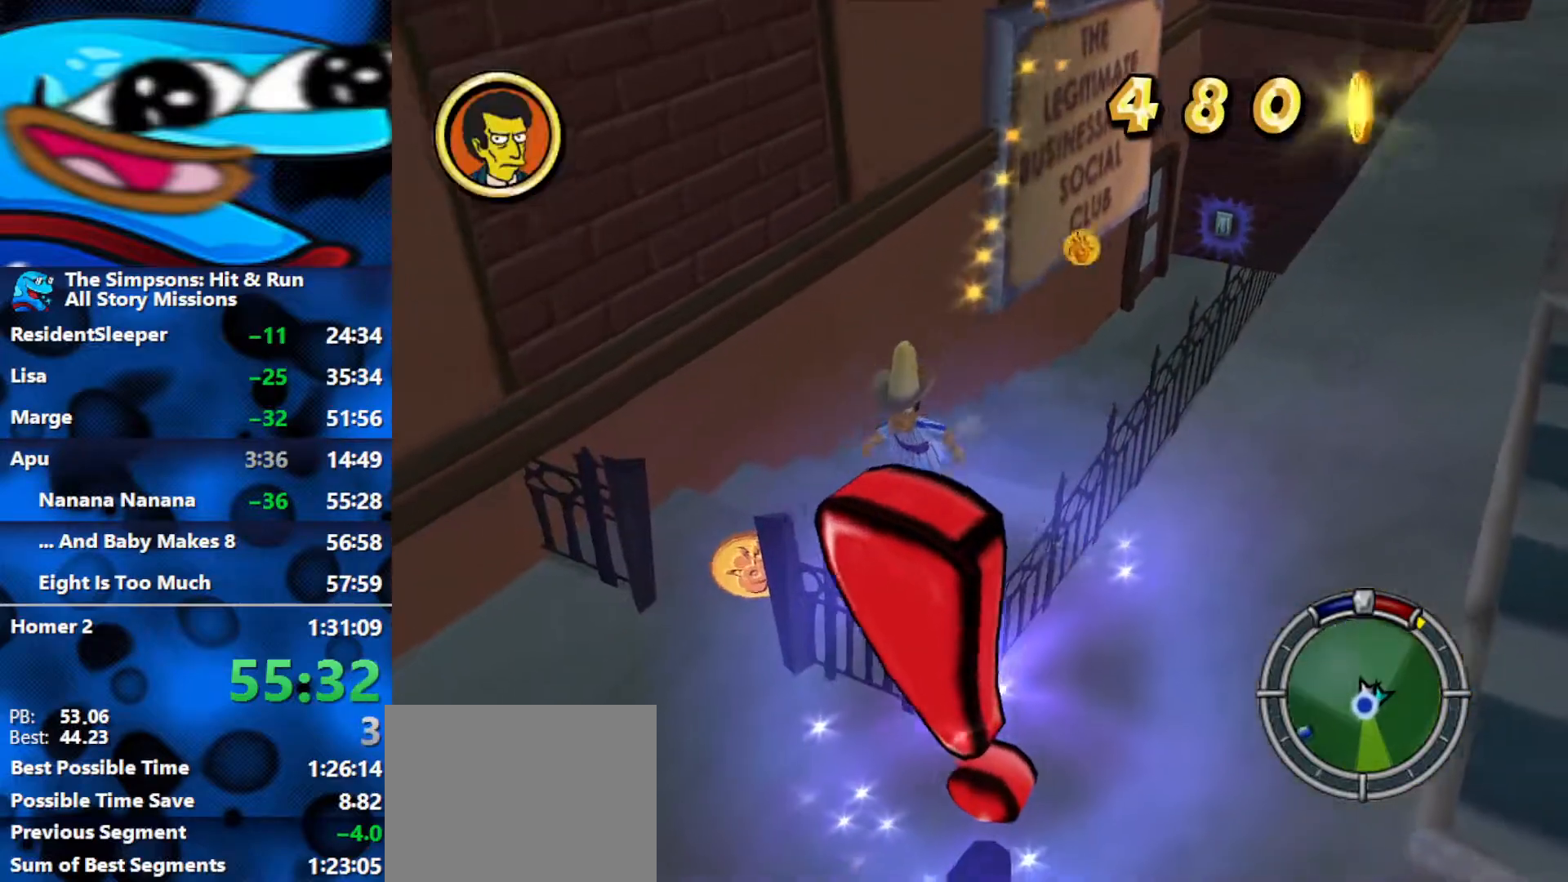
{"buttons": ["B", "Y"], "left_stick": "down-right", "right_stick": "center", "events": [[267, "Y", "down"], [317, "left_stick", "down-right"], [367, "Y", "up"], [450, "Y", "down"]]}
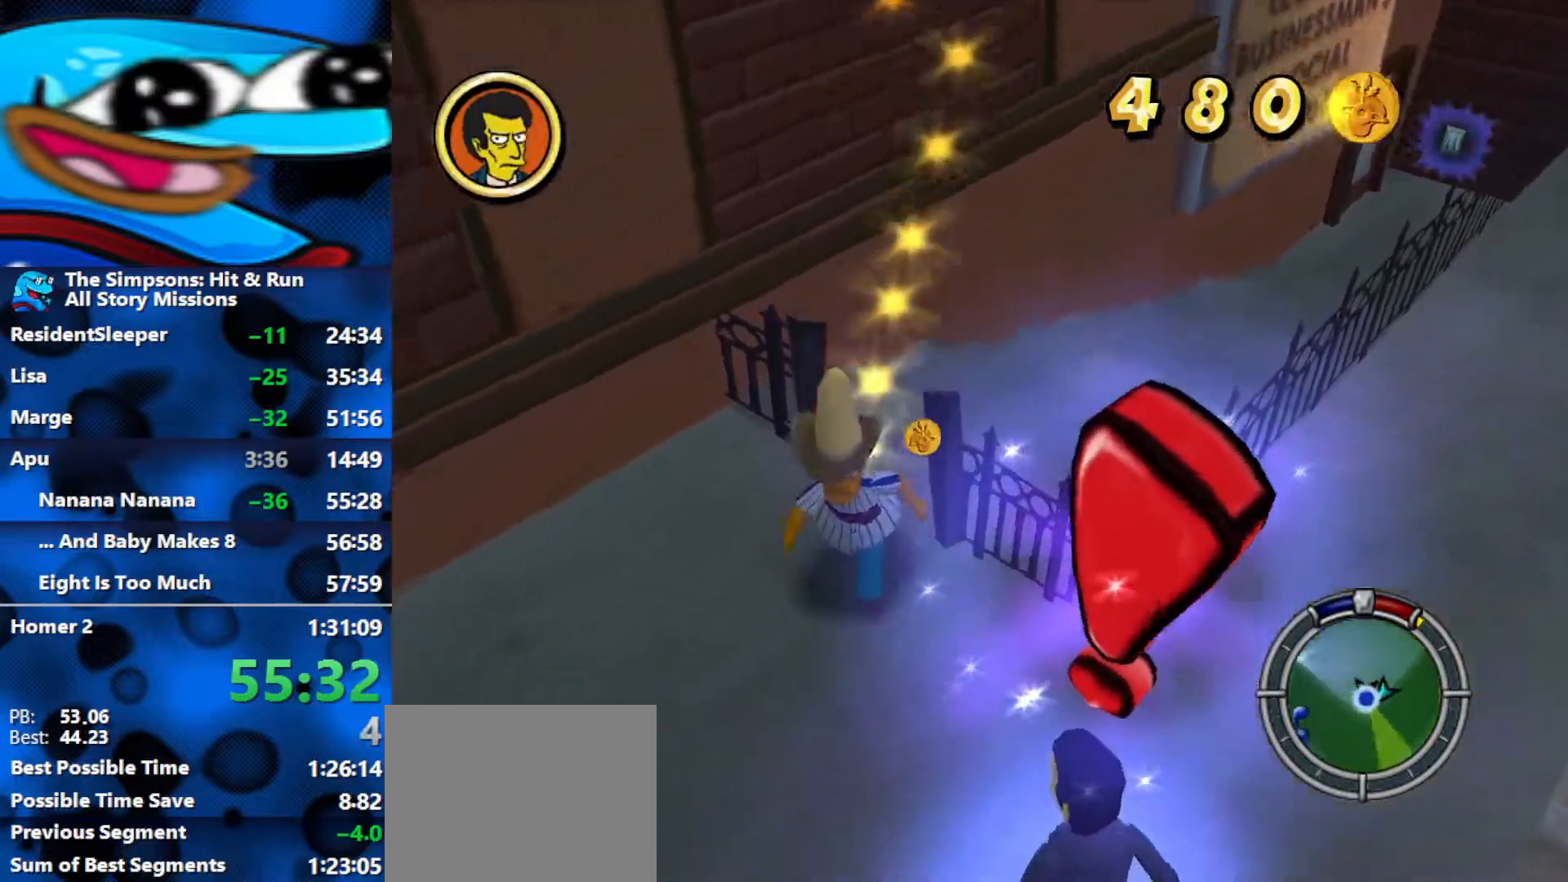
{"buttons": ["B", "Y"], "left_stick": "right", "right_stick": "center", "events": [[50, "Y", "up"], [117, "left_stick", "right"], [133, "Y", "down"], [150, "Y", "up"], [217, "Y", "down"], [250, "Y", "up"], [317, "Y", "down"], [383, "Y", "up"], [450, "Y", "down"]]}
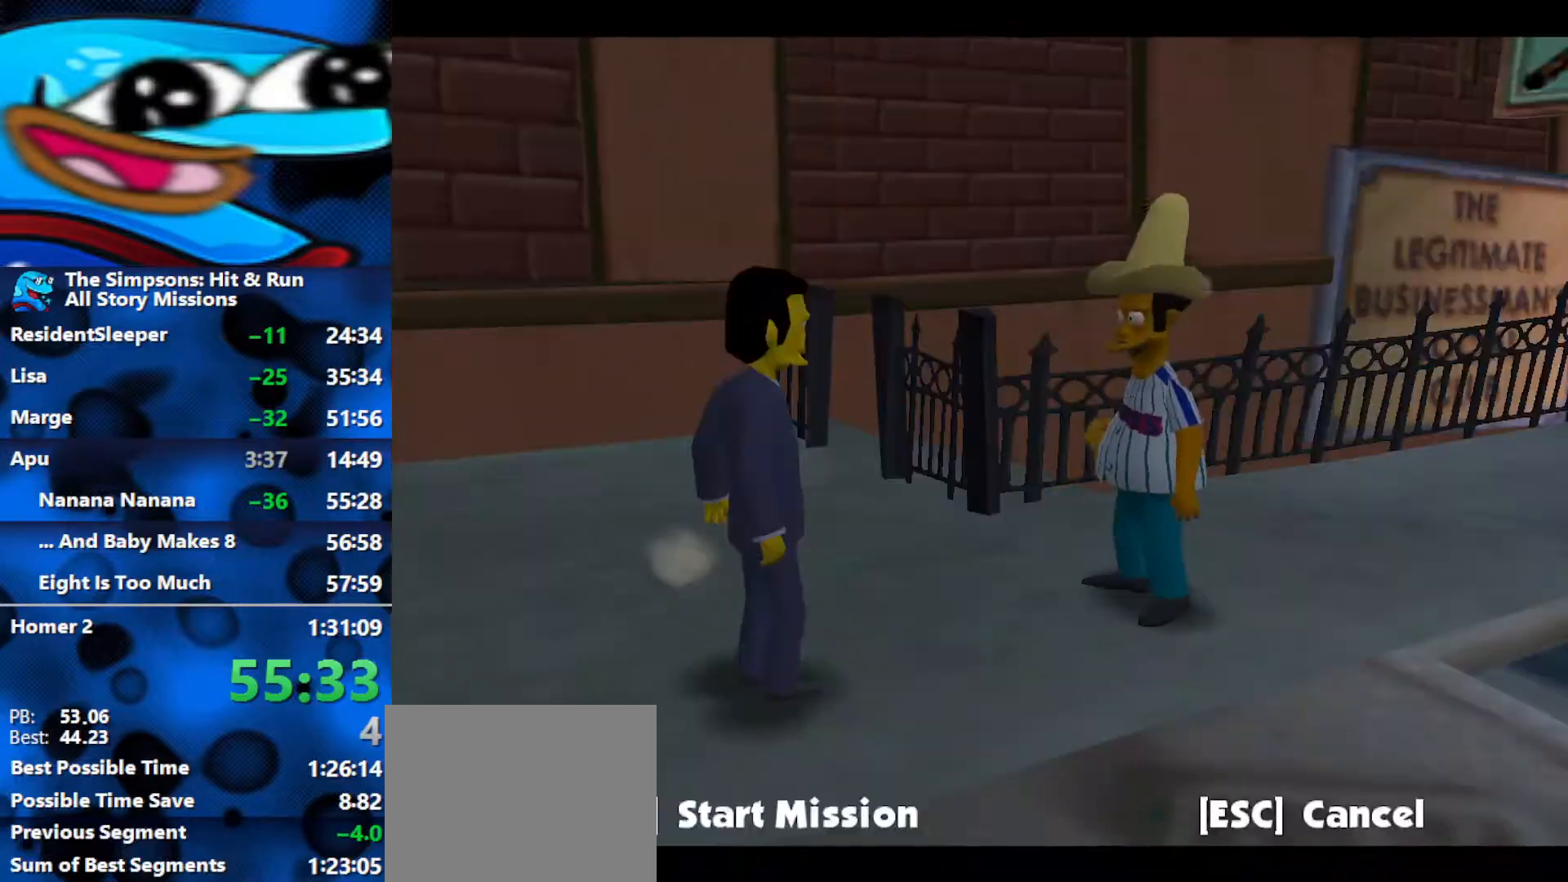
{"buttons": ["R3"], "left_stick": "center", "right_stick": "center", "events": [[67, "Y", "up"], [83, "B", "up"], [100, "left_stick", "center"], [233, "R3", "down"], [317, "R3", "up"], [367, "R3", "down"], [417, "R3", "up"], [467, "R3", "down"]]}
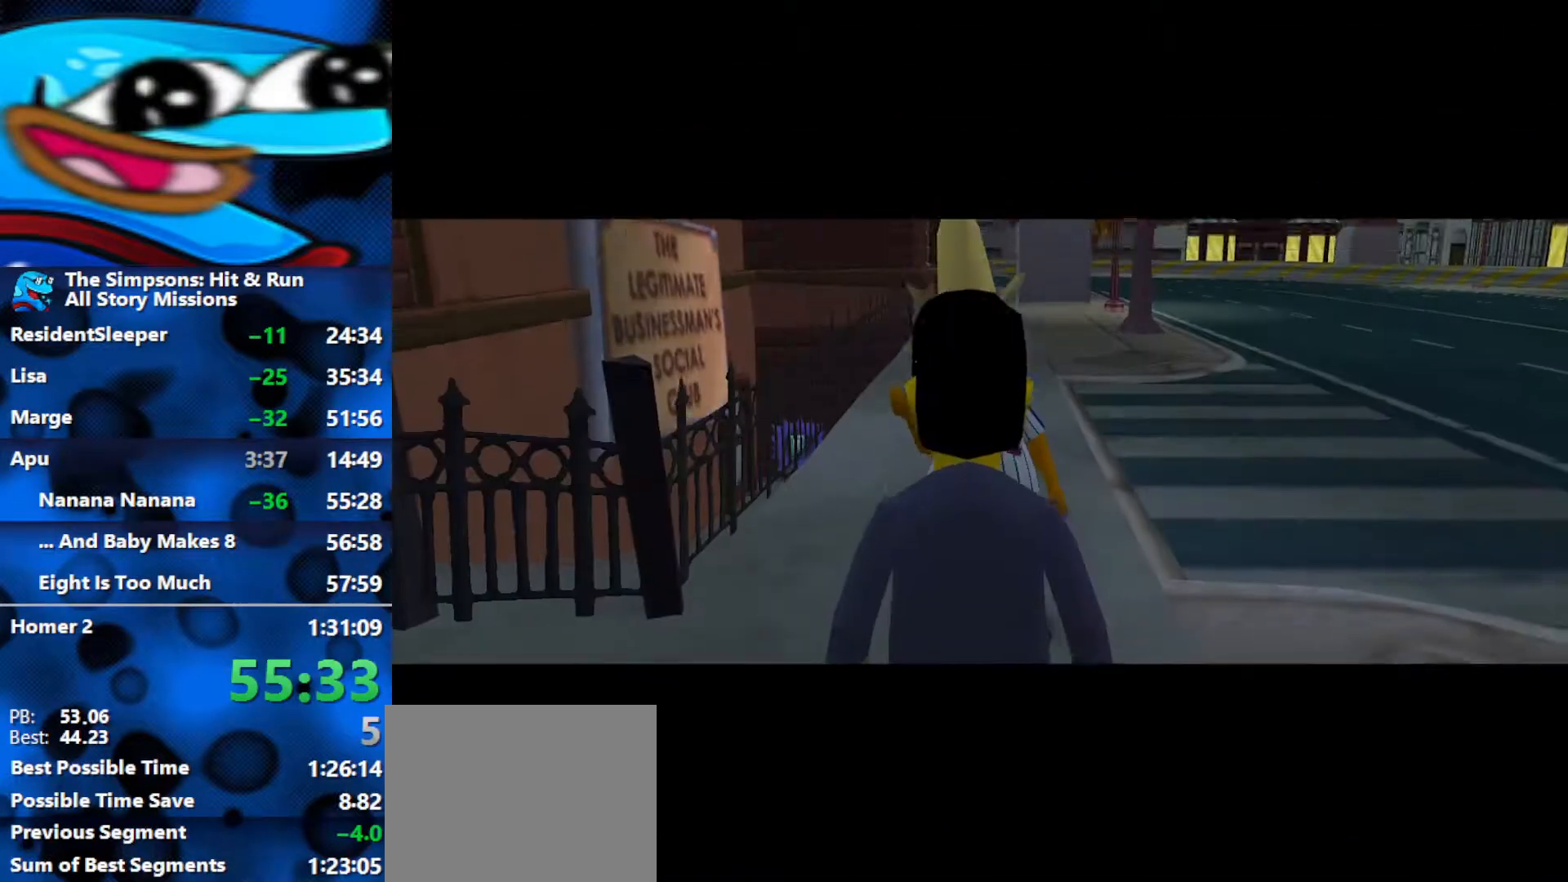
{"buttons": ["R3"], "left_stick": "center", "right_stick": "center", "events": [[33, "R3", "up"], [33, "right_stick", "down"], [83, "R3", "down"], [83, "right_stick", "center"], [150, "R3", "up"], [350, "R3", "down"], [417, "R3", "up"], [500, "R3", "down"]]}
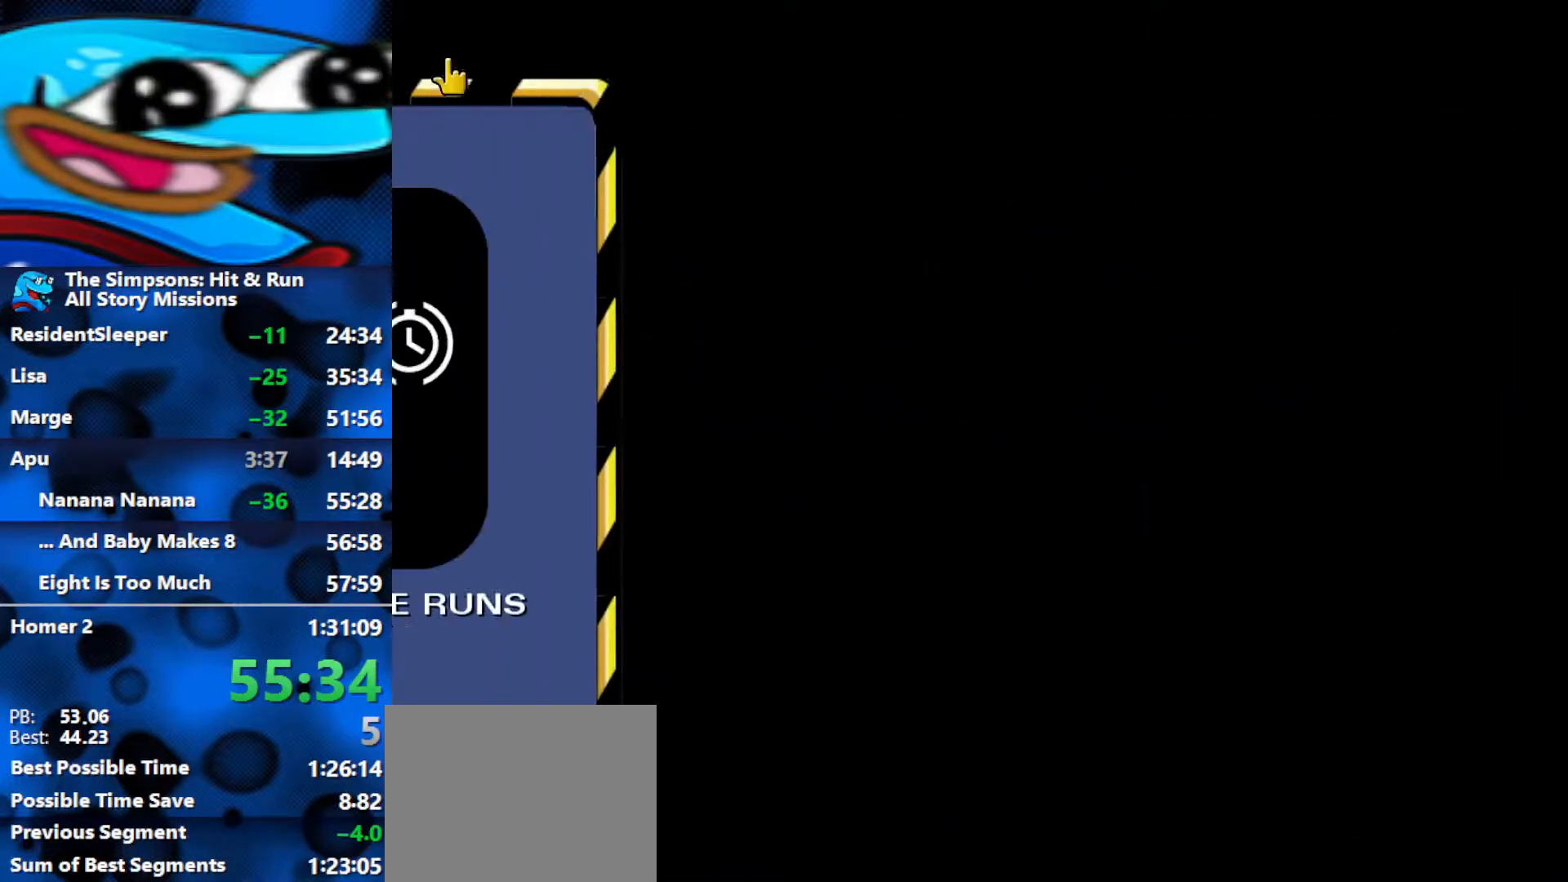
{"buttons": [], "left_stick": "center", "right_stick": "center", "events": [[50, "R3", "up"], [100, "R3", "down"], [150, "R3", "up"], [217, "R3", "down"], [283, "R3", "up"], [333, "R3", "down"], [433, "R3", "up"]]}
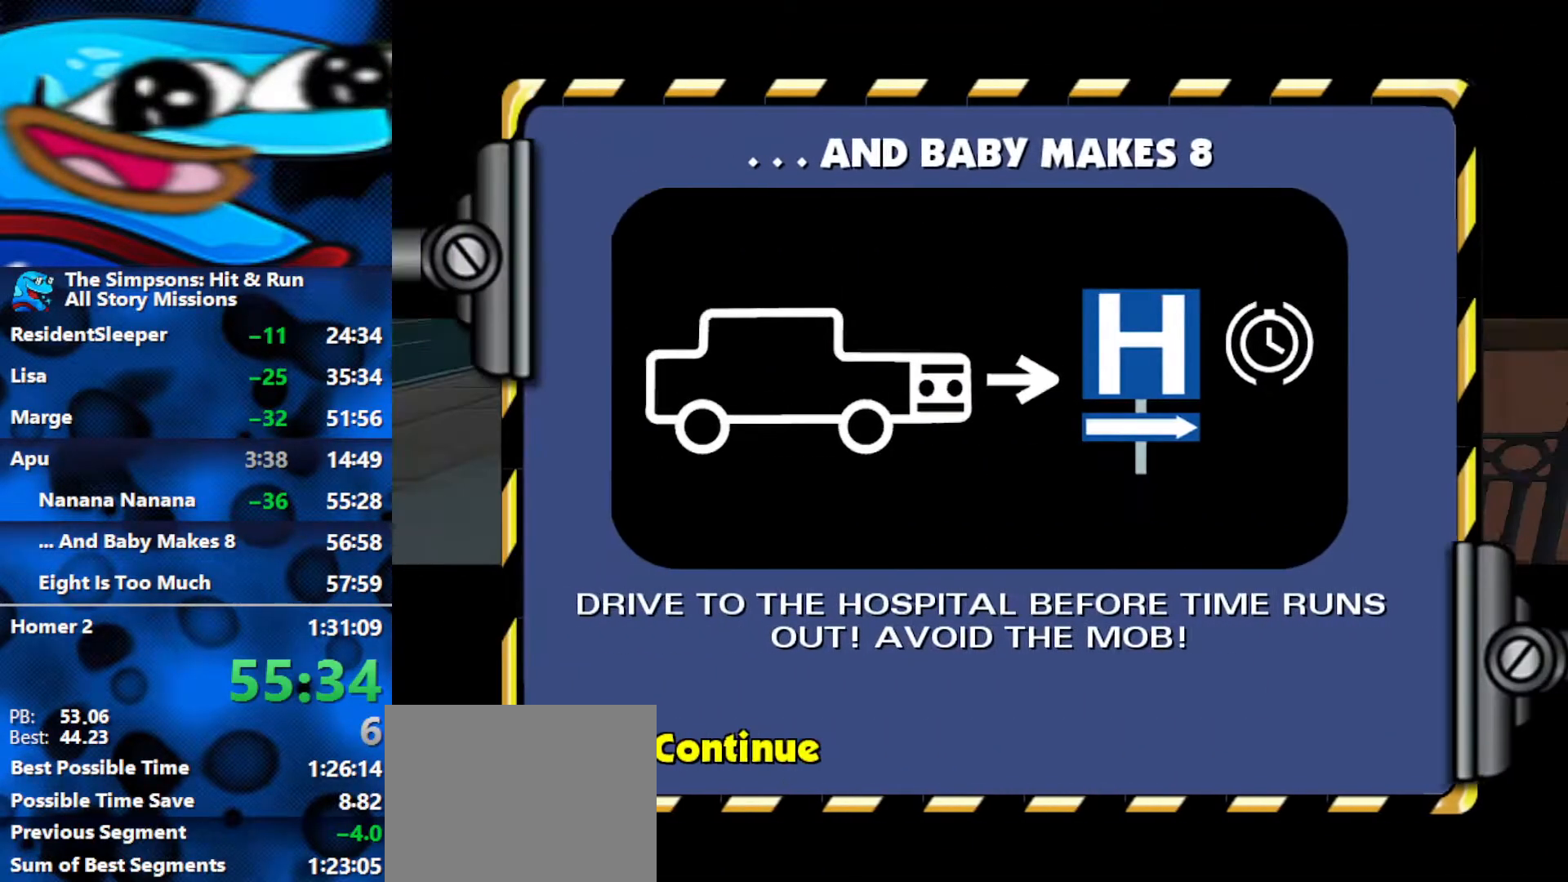
{"buttons": [], "left_stick": "down-right", "right_stick": "center", "events": [[117, "left_stick", "down-right"]]}
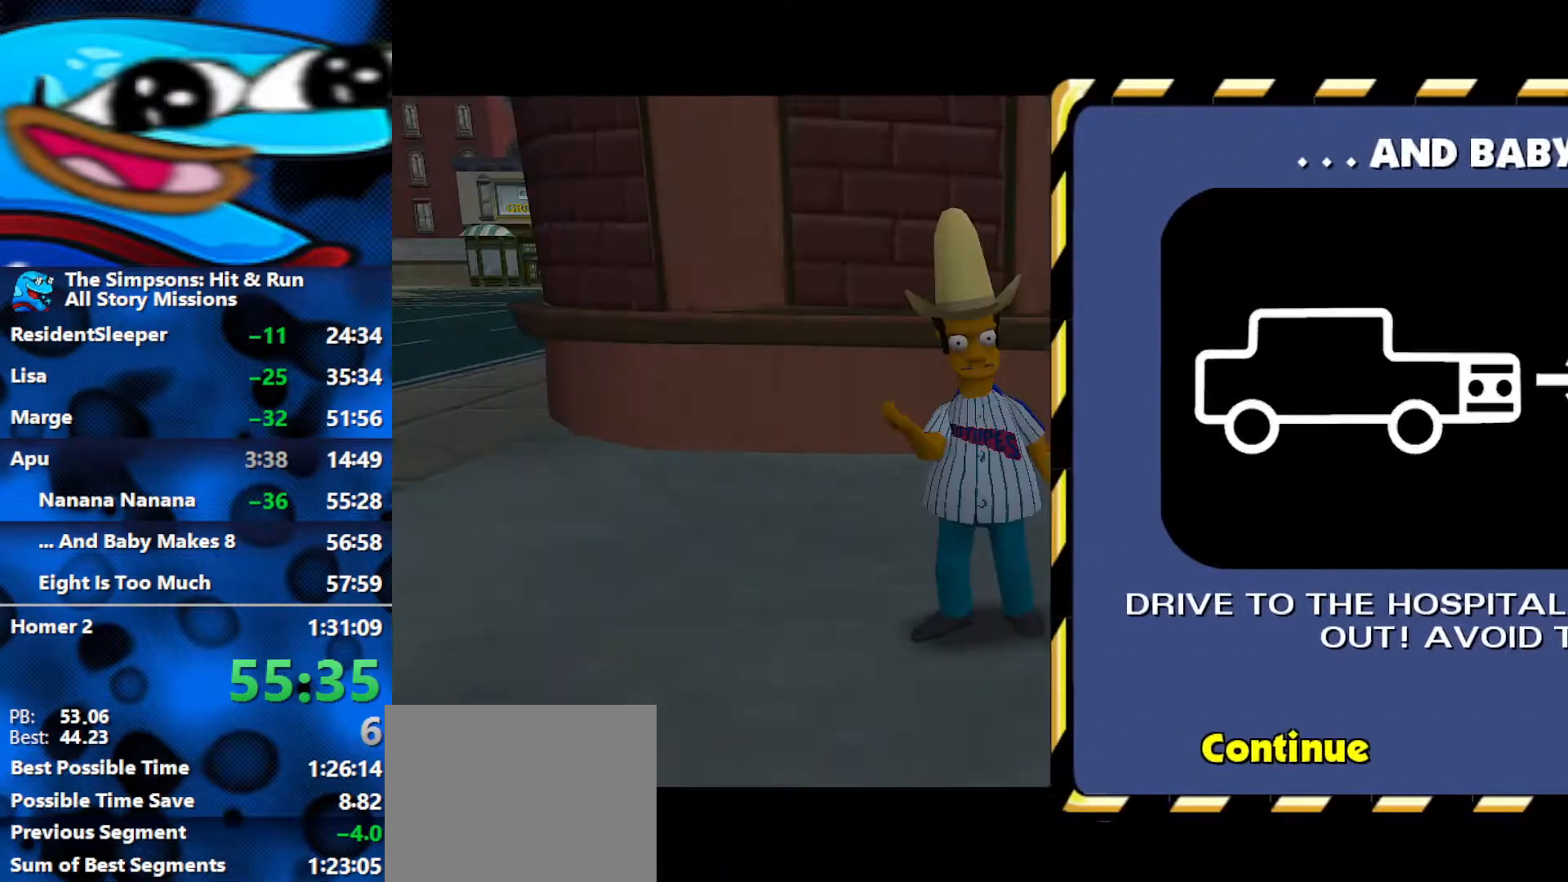
{"buttons": ["B"], "left_stick": "down-right", "right_stick": "center", "events": [[50, "B", "down"], [117, "B", "up"], [217, "B", "down"], [250, "B", "up"], [350, "B", "down"]]}
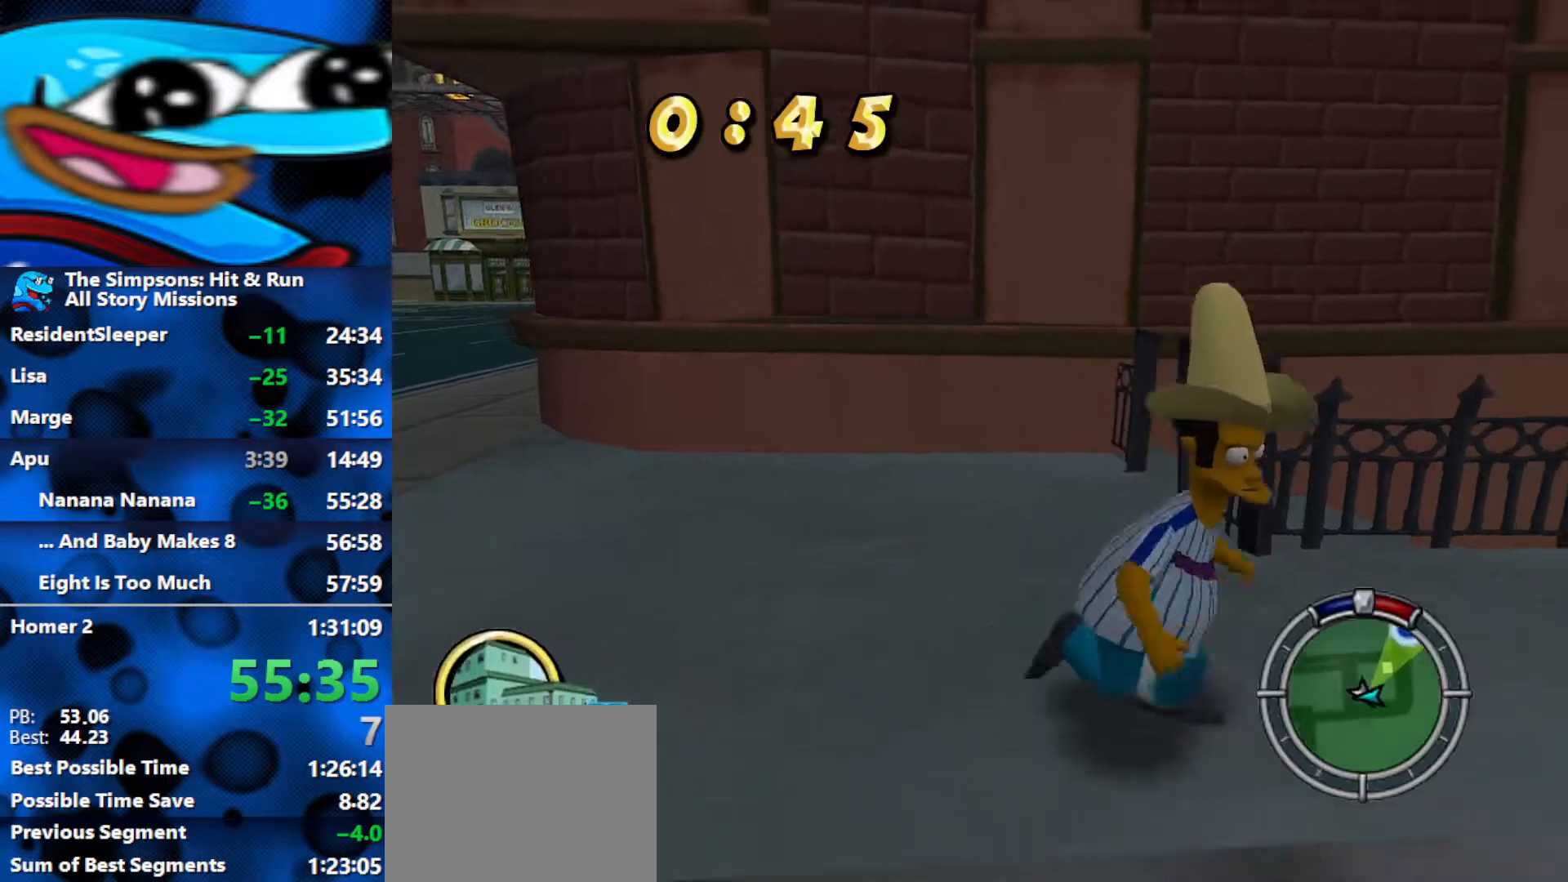
{"buttons": ["R2"], "left_stick": "right", "right_stick": "center", "events": [[67, "left_stick", "right"], [217, "B", "up"], [233, "A", "down"], [350, "A", "up"], [450, "R2", "down"]]}
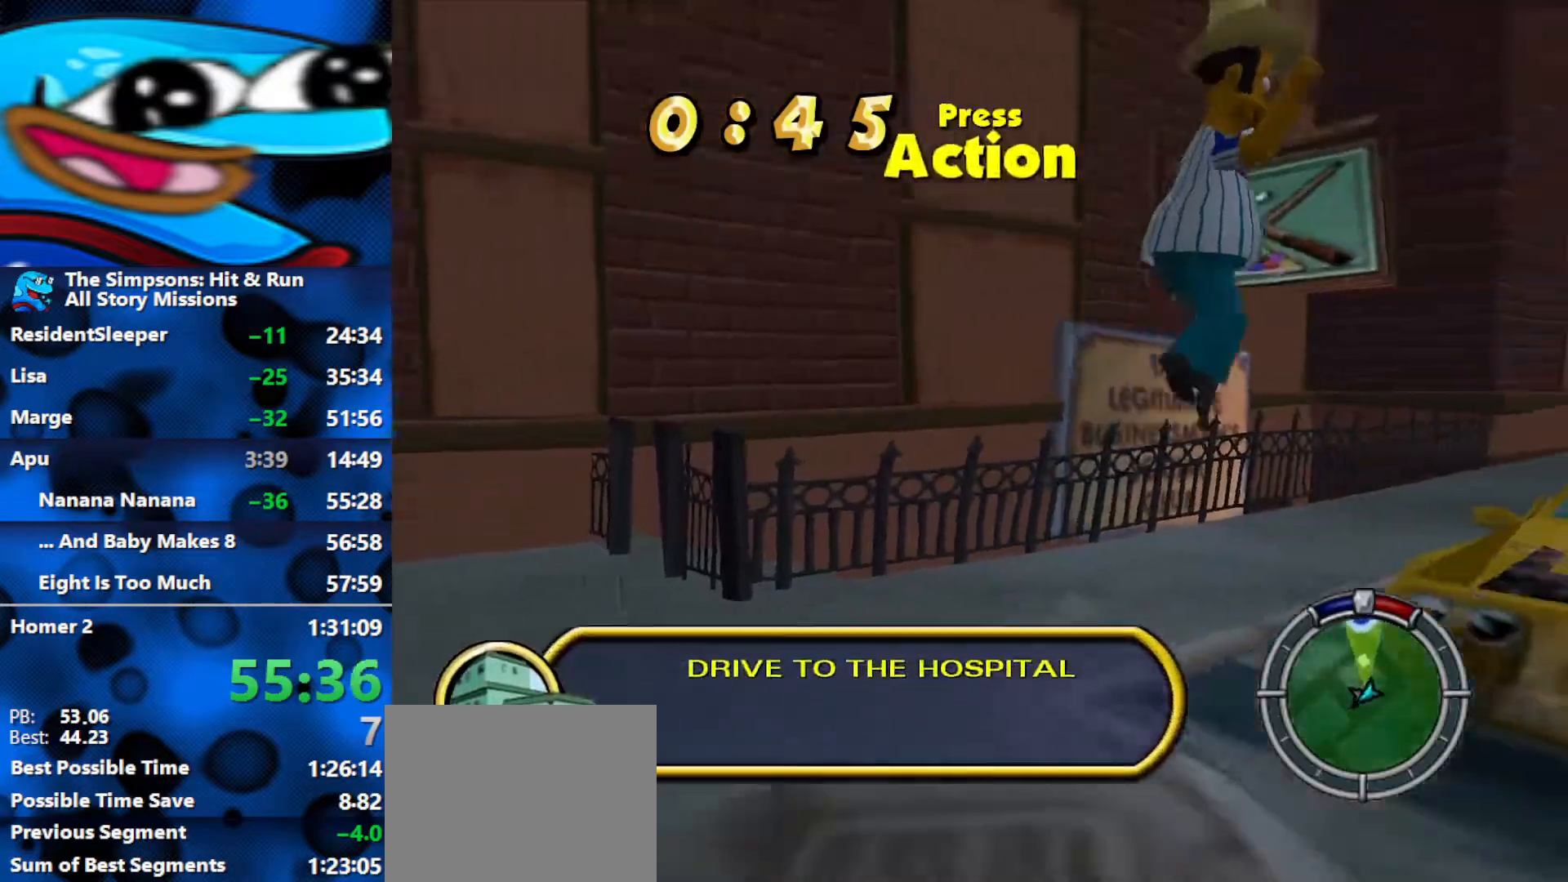
{"buttons": ["Y", "R2"], "left_stick": "up-right", "right_stick": "center", "events": [[167, "A", "down"], [250, "A", "up"], [333, "left_stick", "up-right"], [500, "Y", "down"]]}
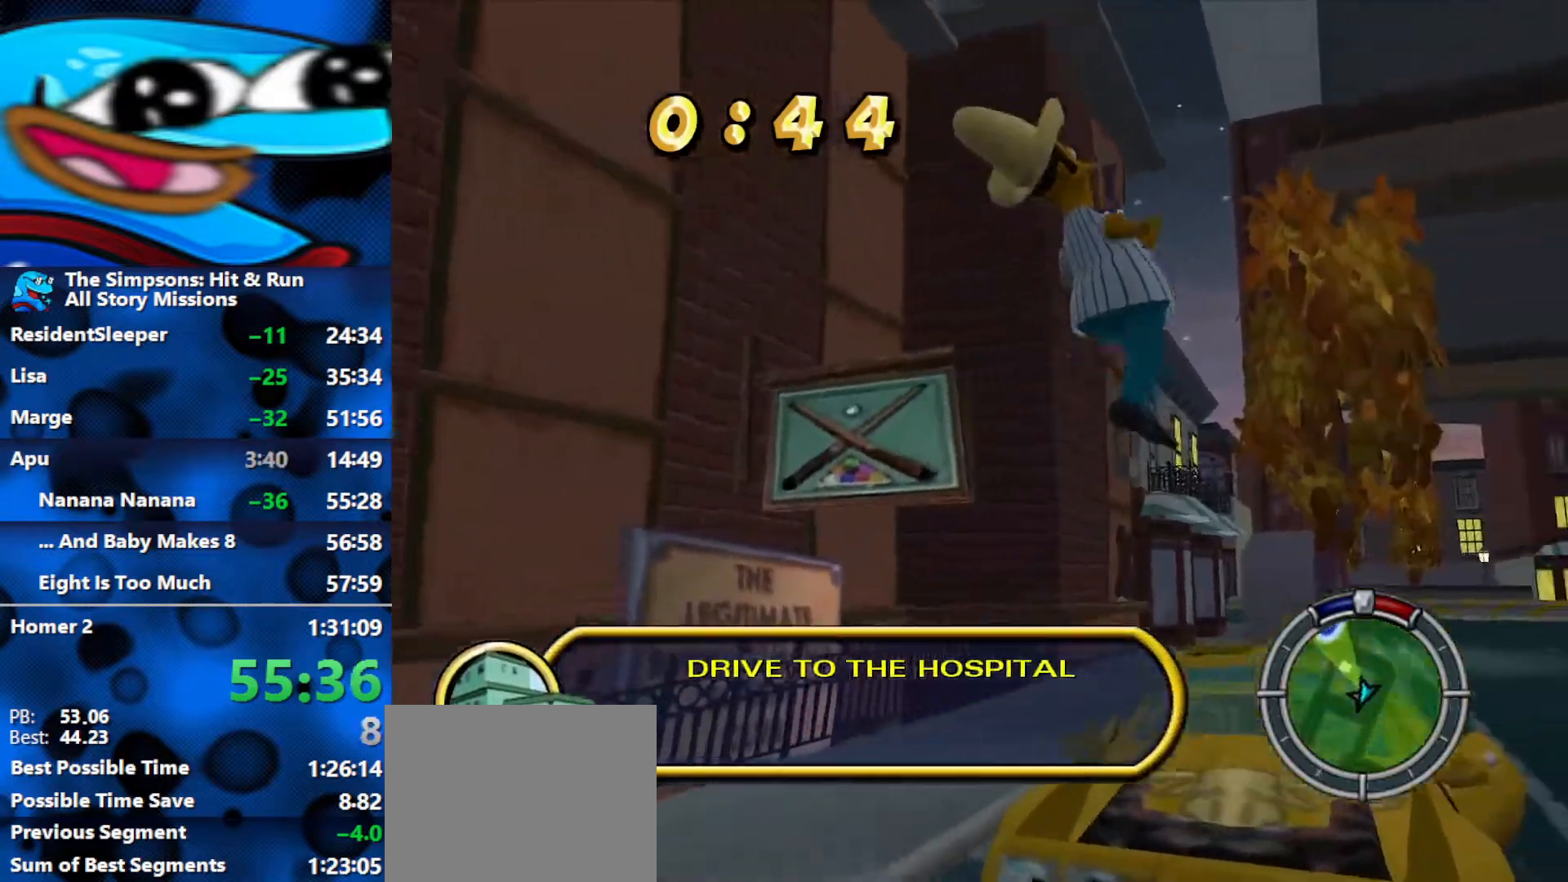
{"buttons": ["Y", "R2"], "left_stick": "up", "right_stick": "center", "events": [[67, "Y", "up"], [133, "Y", "down"], [183, "Y", "up"], [267, "Y", "down"], [283, "left_stick", "up"], [300, "Y", "up"], [367, "Y", "down"], [433, "Y", "up"], [483, "Y", "down"]]}
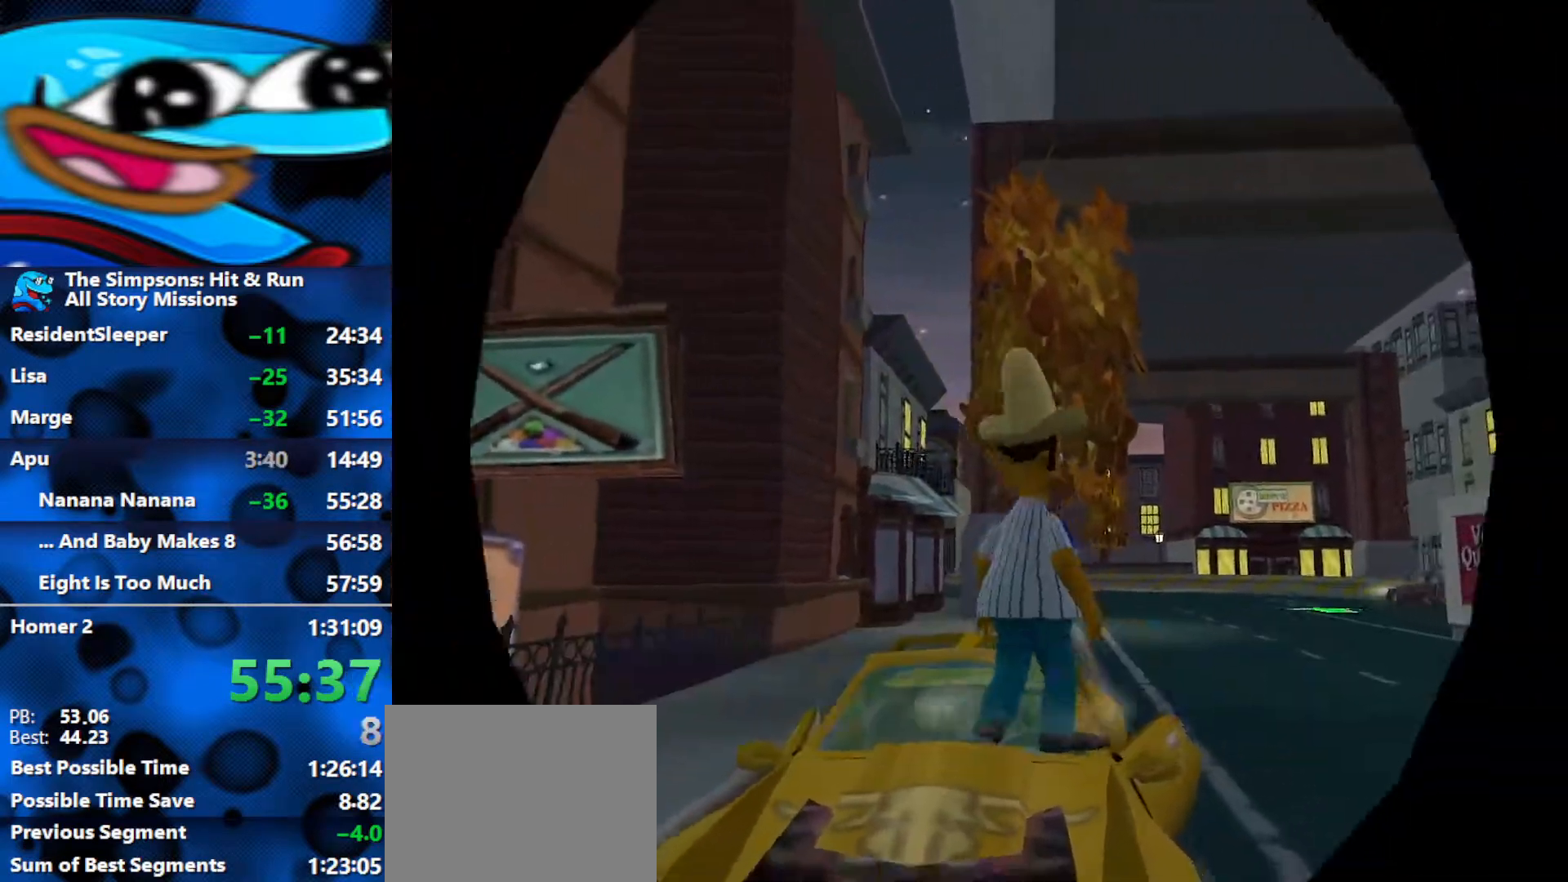
{"buttons": ["R2"], "left_stick": "center", "right_stick": "center", "events": [[67, "Y", "up"], [100, "left_stick", "center"], [150, "R1", "down"], [333, "R1", "up"]]}
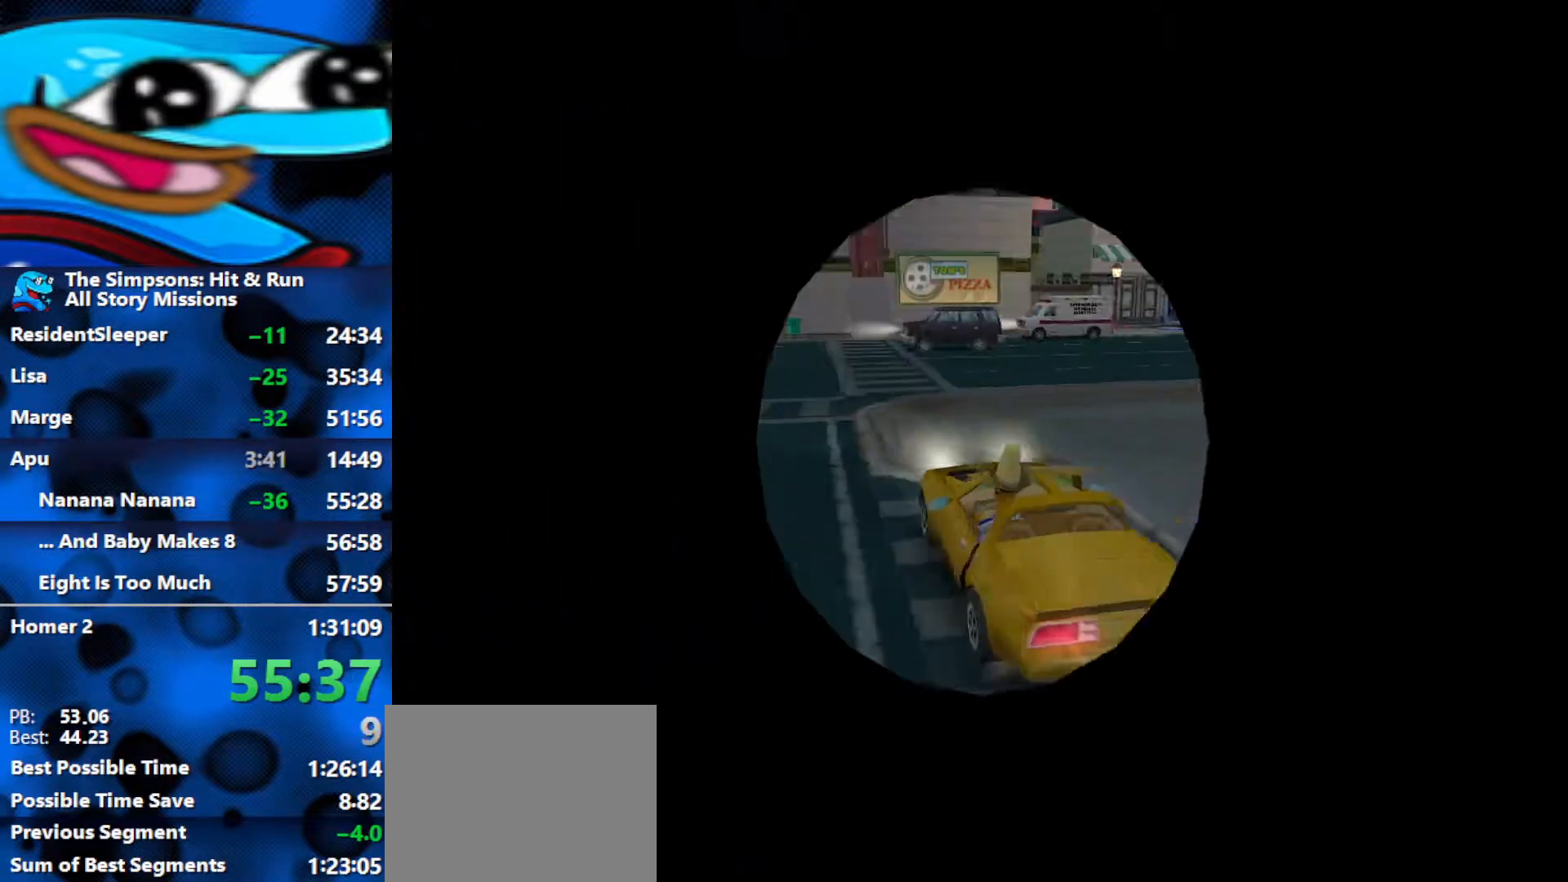
{"buttons": ["R2"], "left_stick": "right", "right_stick": "center", "events": [[367, "left_stick", "right"], [383, "L1", "down"], [483, "L1", "up"]]}
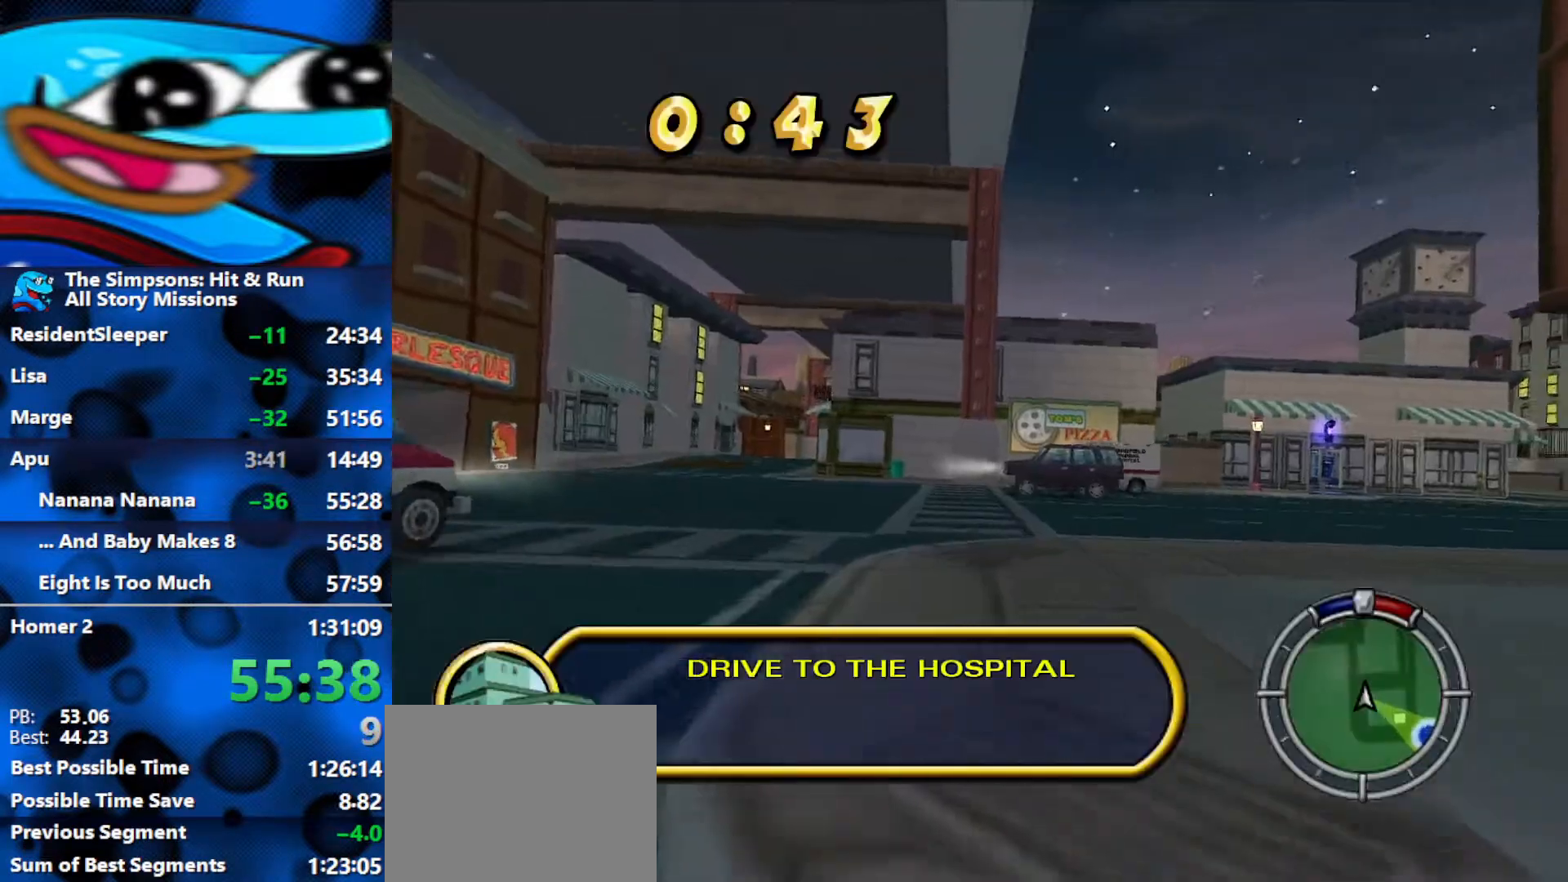
{"buttons": ["R2"], "left_stick": "right", "right_stick": "center", "events": []}
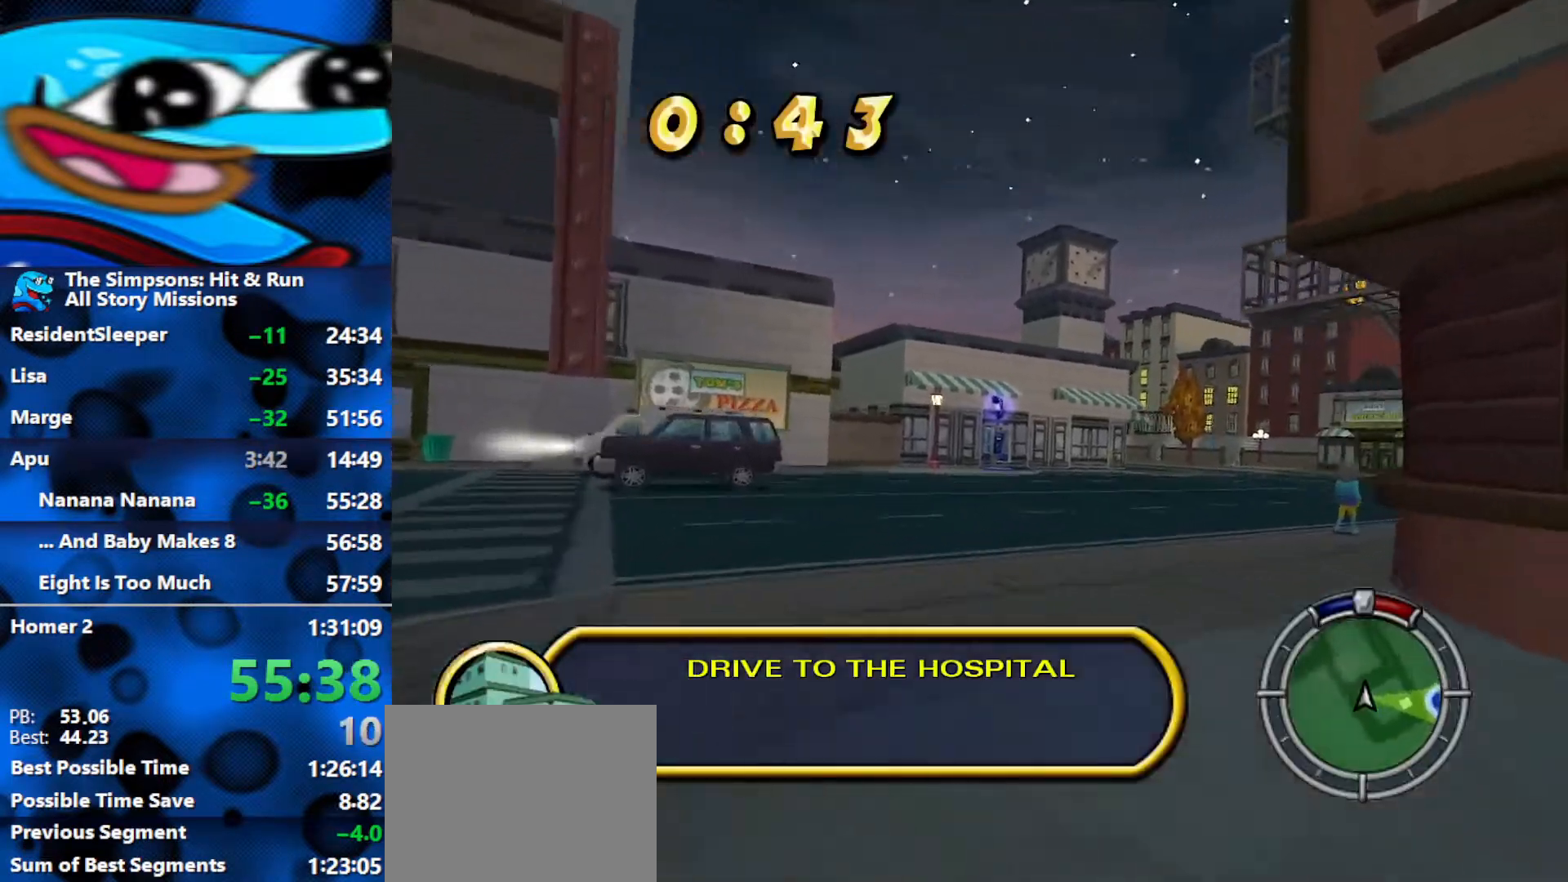
{"buttons": ["R2"], "left_stick": "right", "right_stick": "center", "events": []}
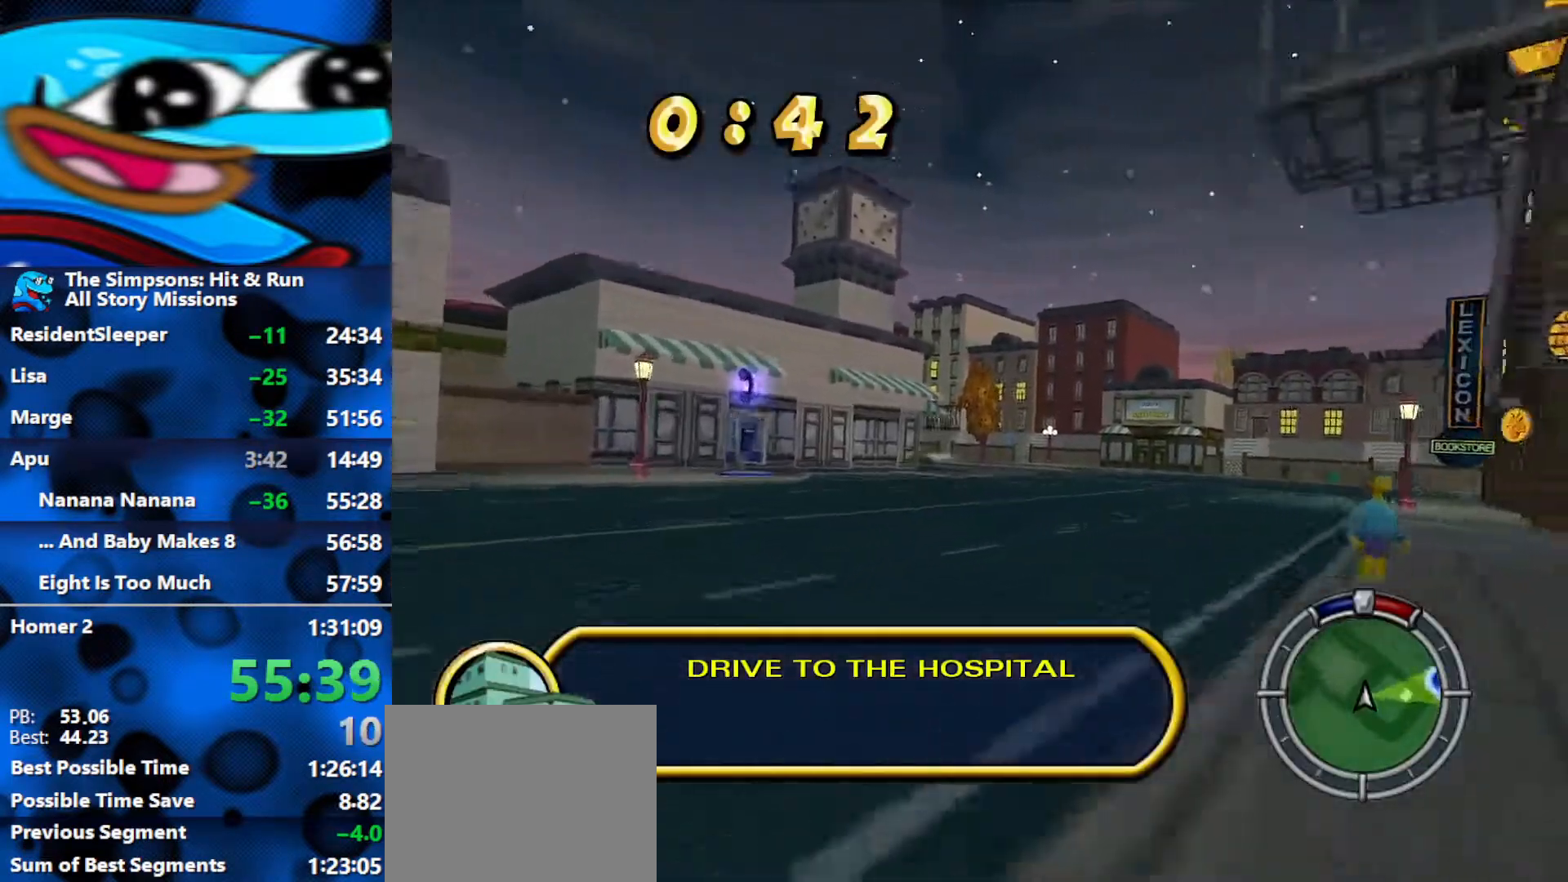
{"buttons": ["R2"], "left_stick": "right", "right_stick": "center", "events": []}
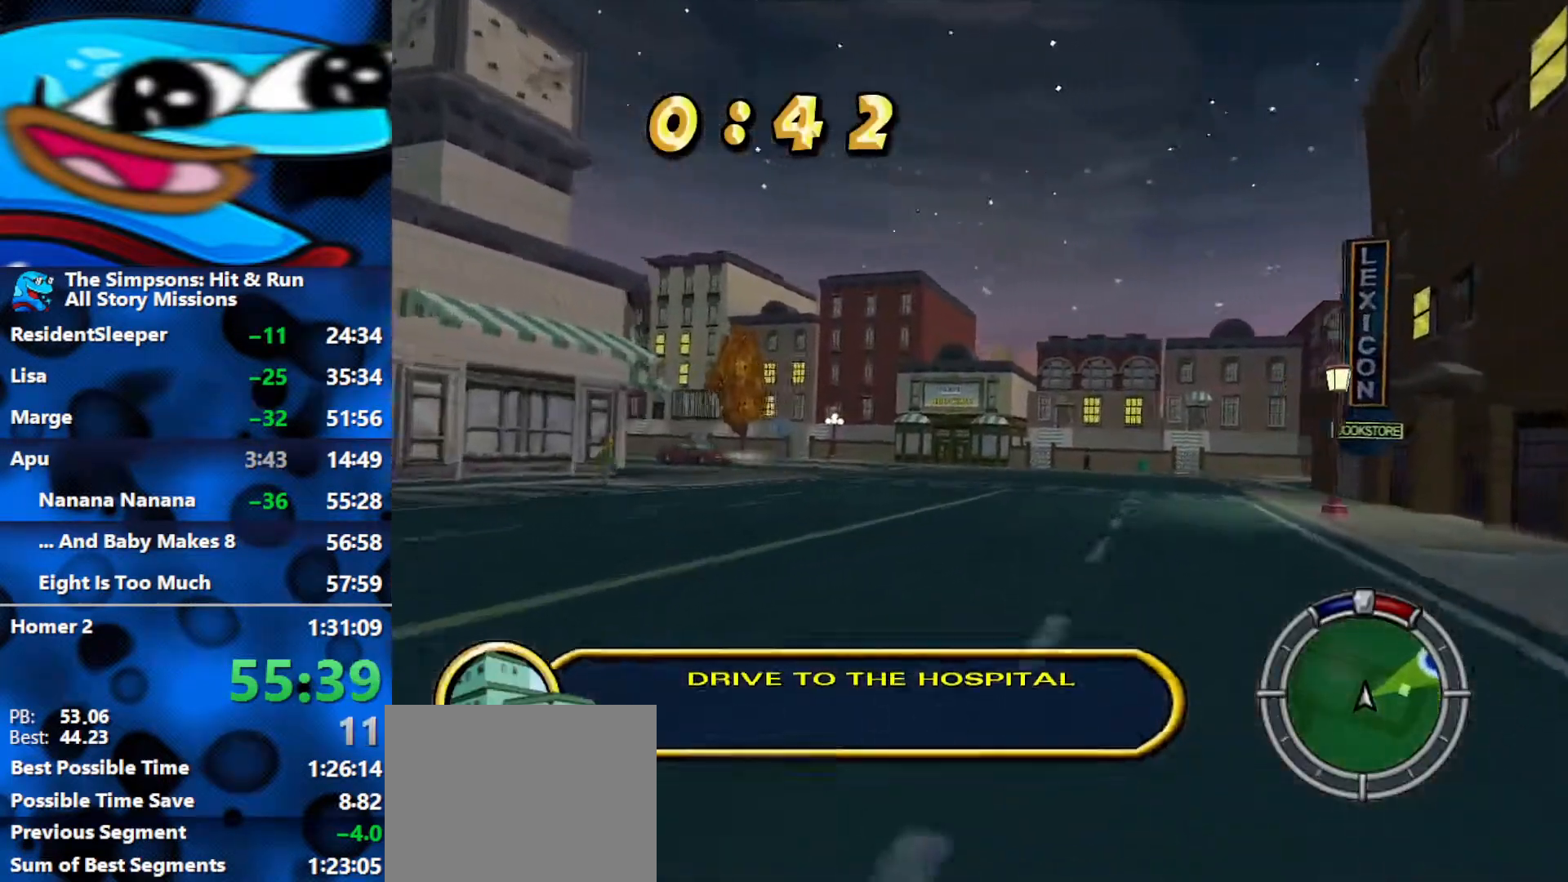
{"buttons": ["R2"], "left_stick": "right", "right_stick": "center", "events": []}
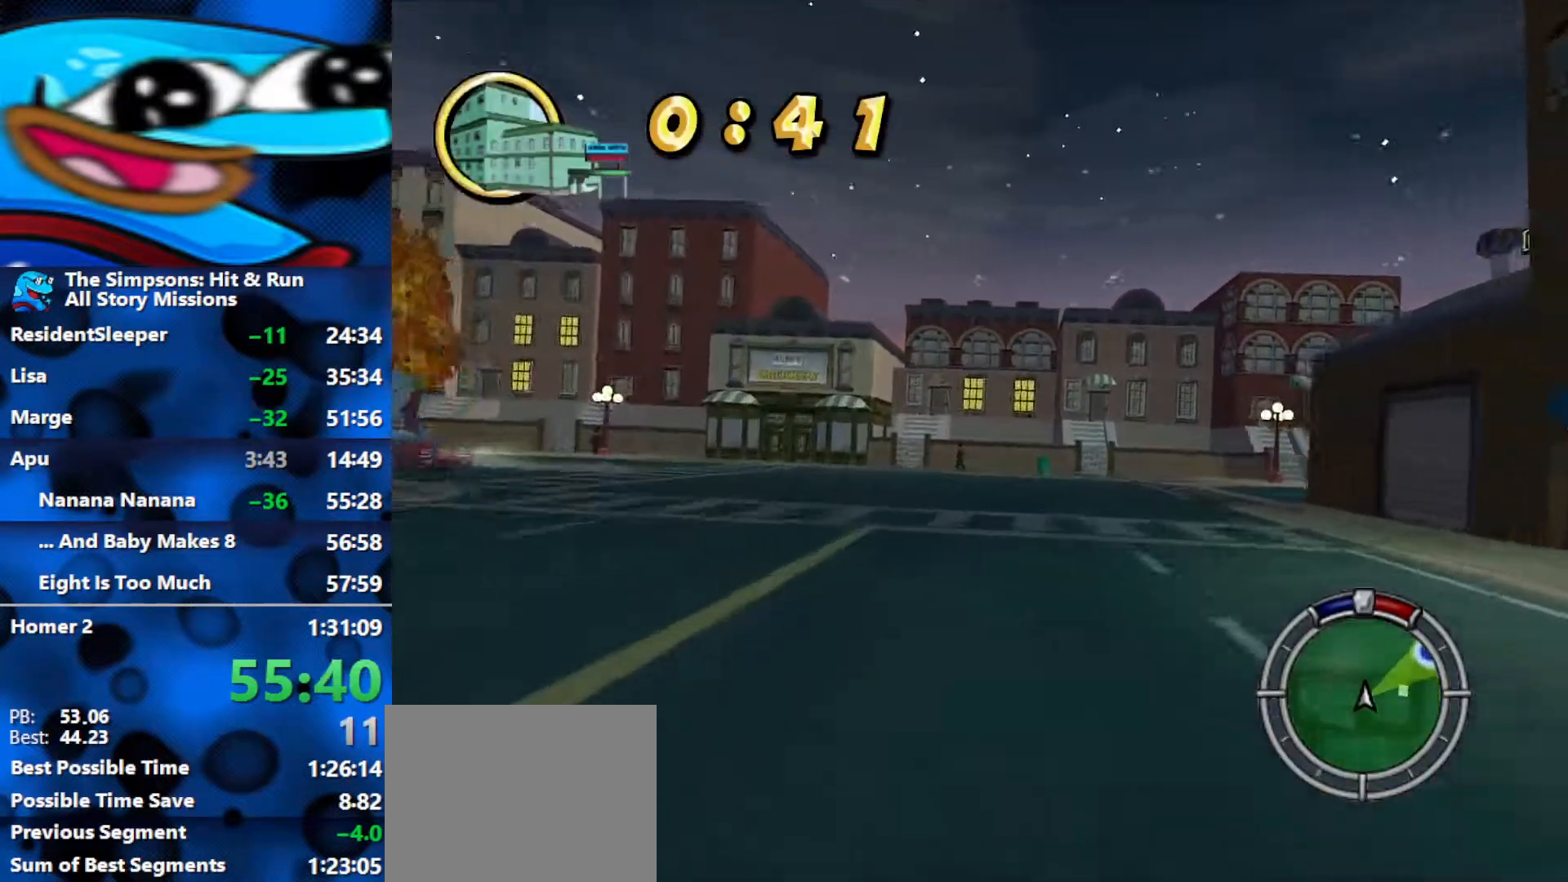
{"buttons": ["R2"], "left_stick": "right", "right_stick": "center", "events": []}
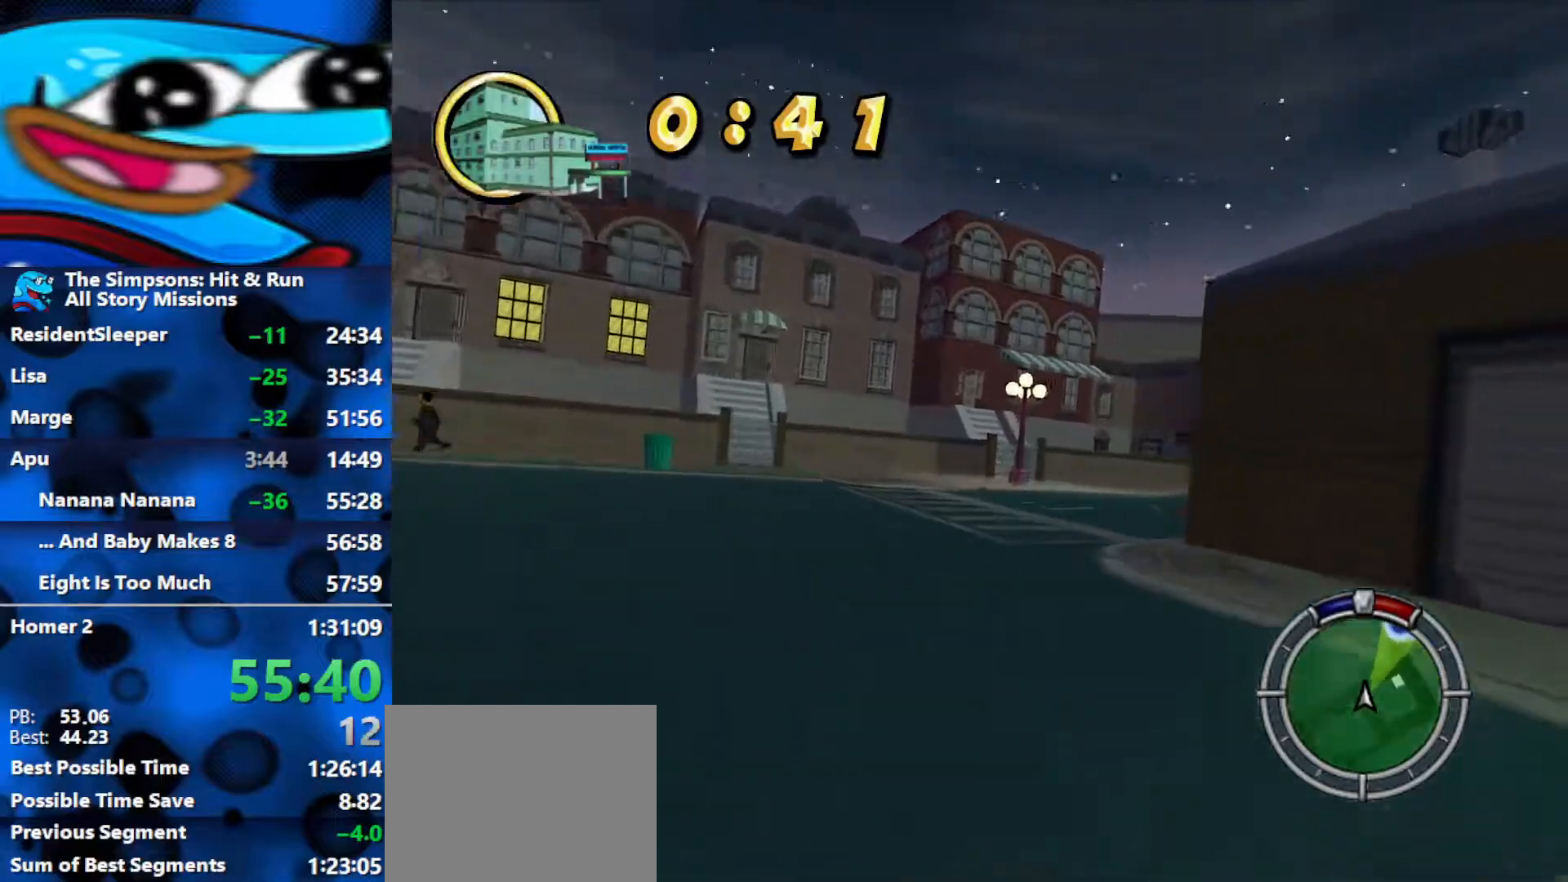
{"buttons": ["R2"], "left_stick": "right", "right_stick": "center", "events": []}
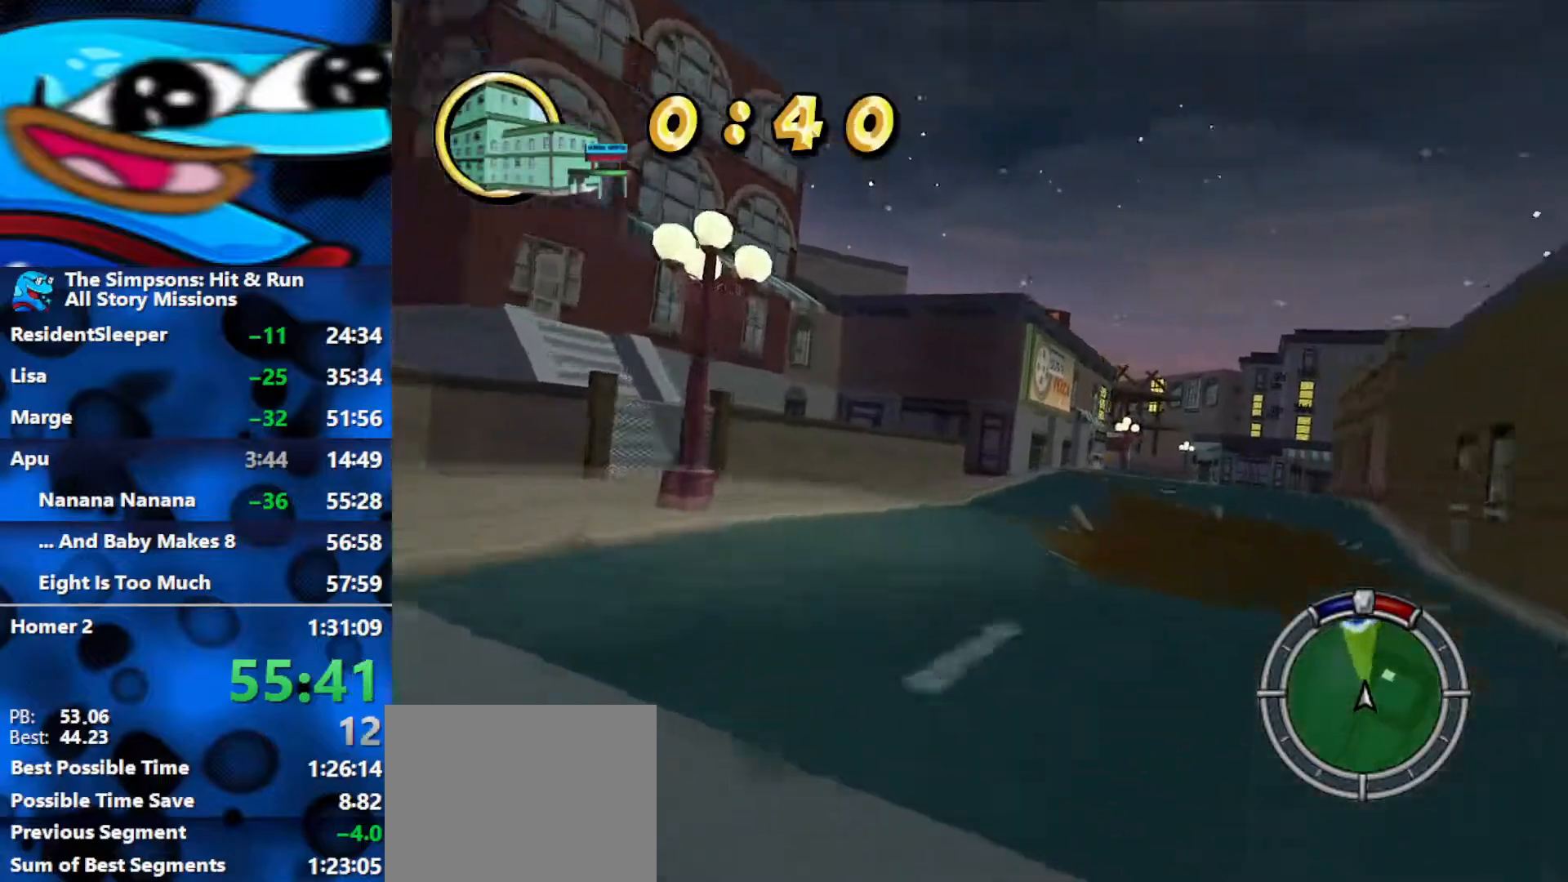
{"buttons": ["R2"], "left_stick": "center", "right_stick": "center", "events": [[350, "left_stick", "center"]]}